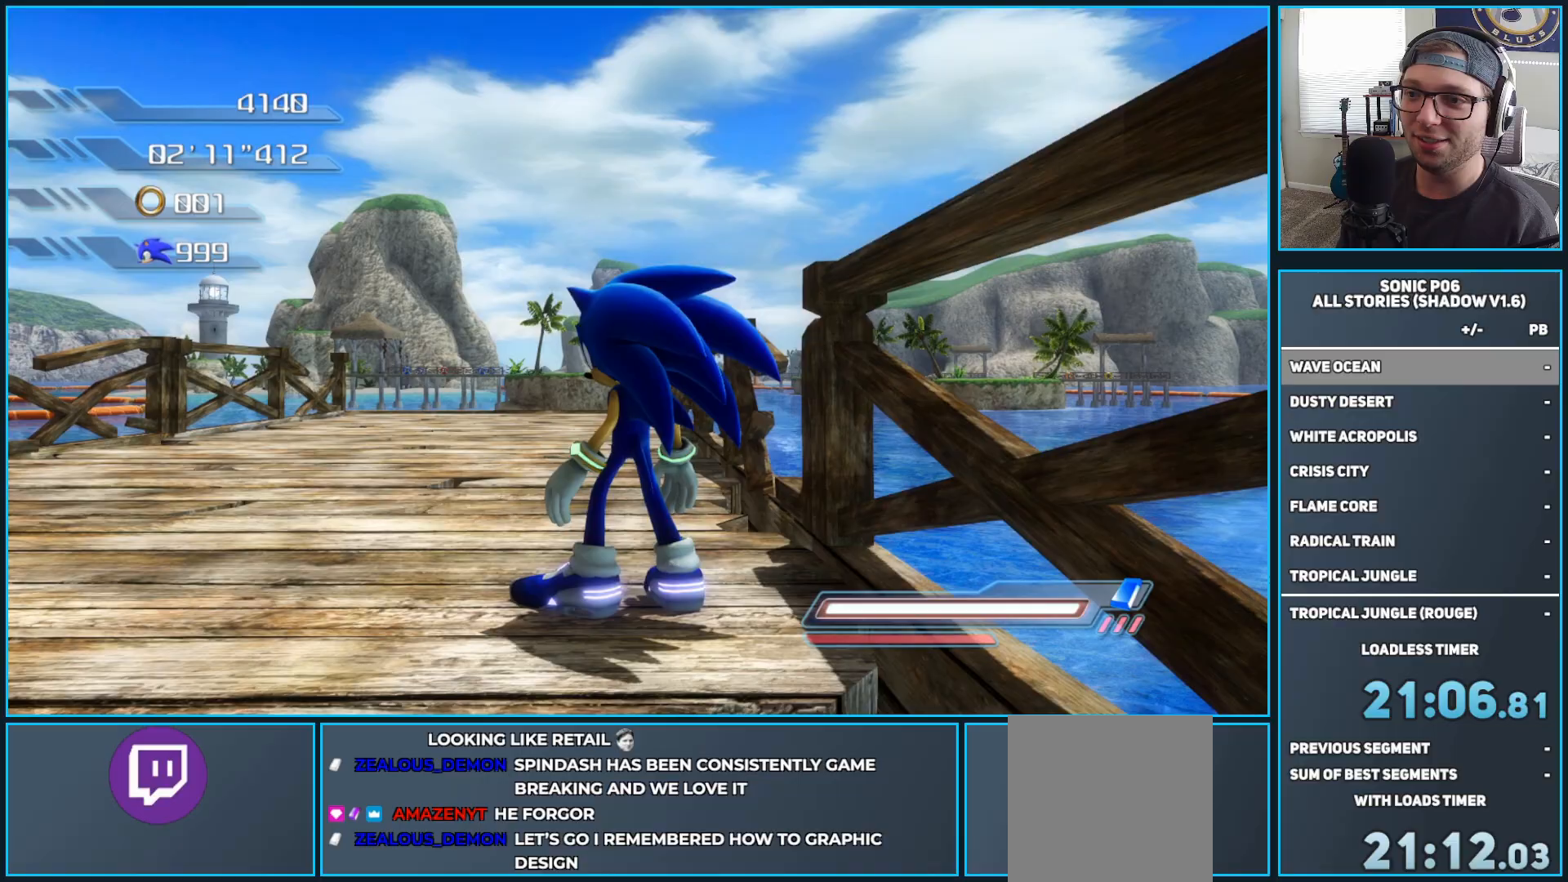
Gameplay with a controller (Xbox layout); each line is a JSON object with the inputs held at the frame after it. "events" lists button and stick changes between this image and that frame as [ms after this image, input, new state], when the widget could be followed in between.
{"buttons": ["A", "X", "R2"], "left_stick": "up", "right_stick": "center", "events": [[183, "left_stick", "up-left"], [250, "A", "down"], [250, "R2", "down"], [250, "X", "down"], [283, "L3", "down"], [400, "L3", "up"], [400, "left_stick", "up"]]}
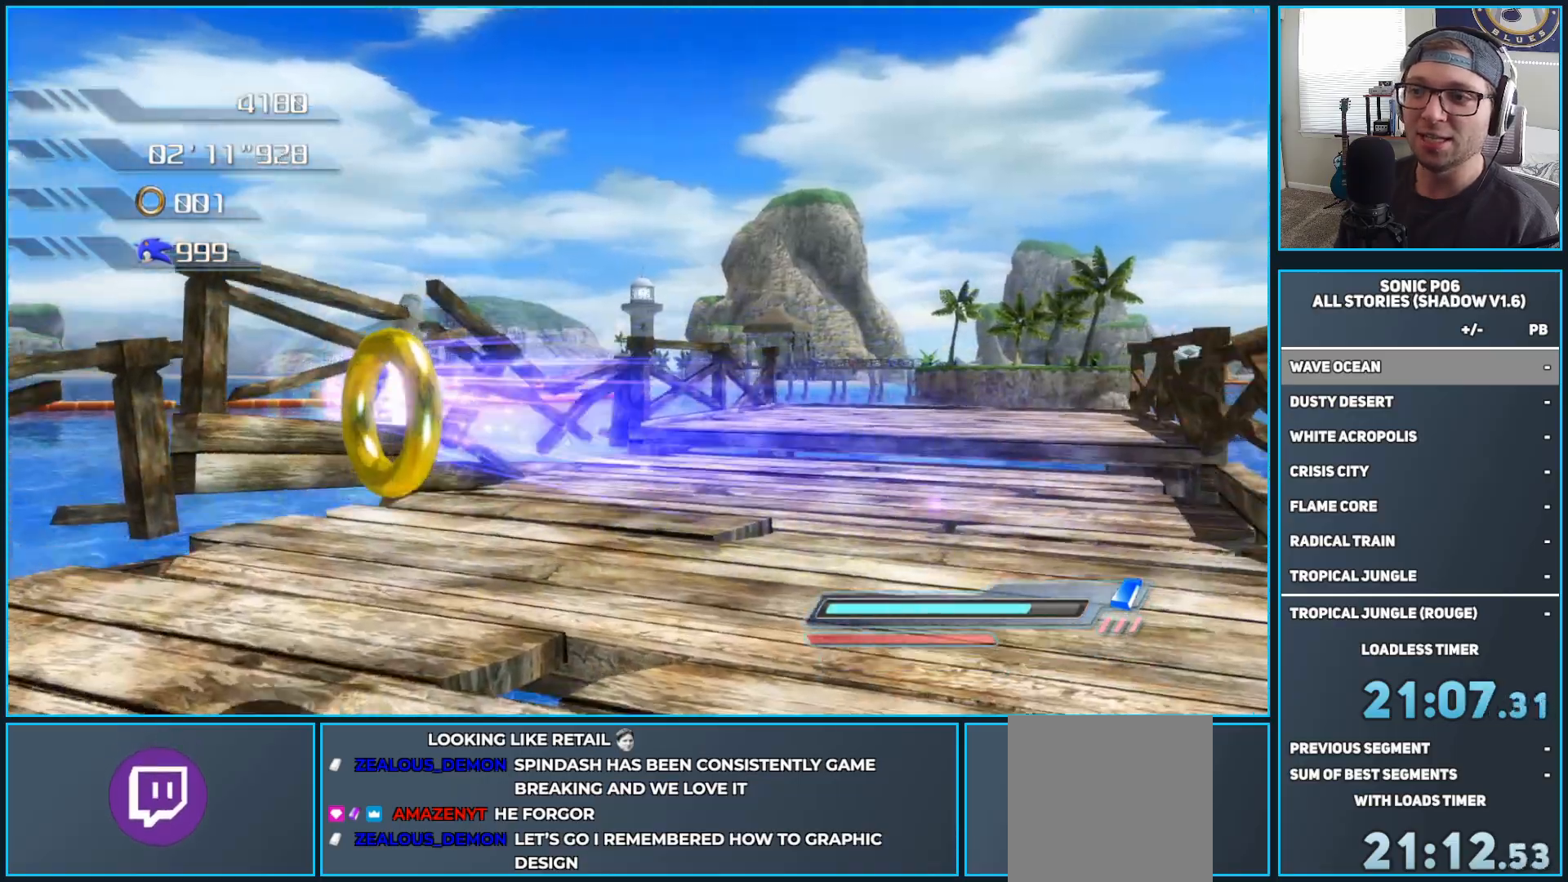
{"buttons": [], "left_stick": "right", "right_stick": "center", "events": [[283, "left_stick", "right"], [367, "left_stick", "down-right"], [417, "A", "up"], [450, "X", "up"], [467, "R2", "up"], [500, "left_stick", "right"]]}
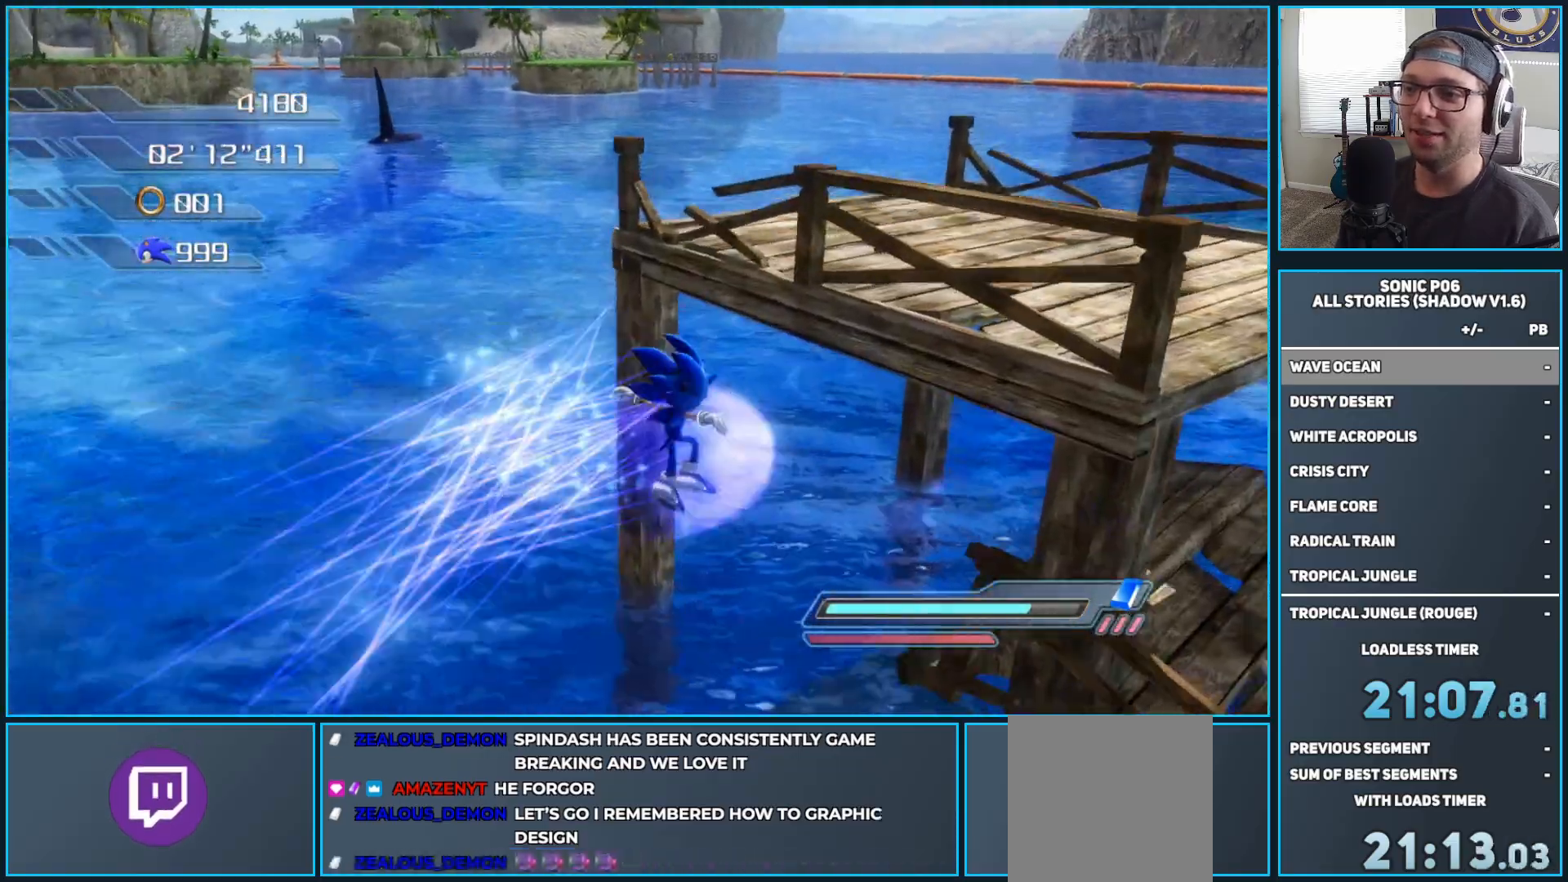
{"buttons": [], "left_stick": "center", "right_stick": "center", "events": [[267, "left_stick", "center"]]}
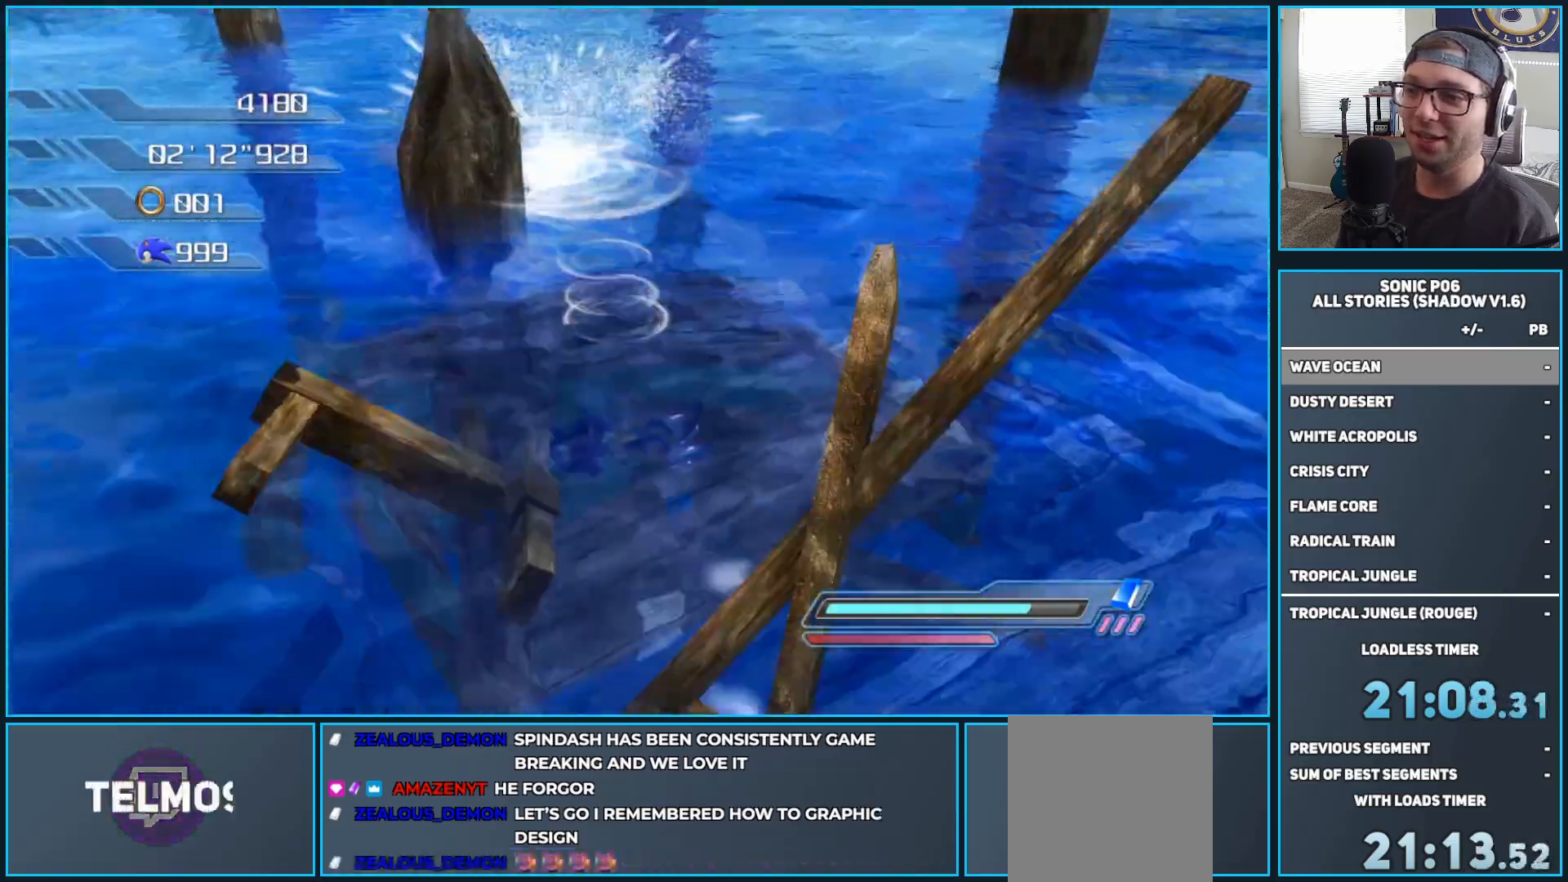
{"buttons": [], "left_stick": "center", "right_stick": "center", "events": []}
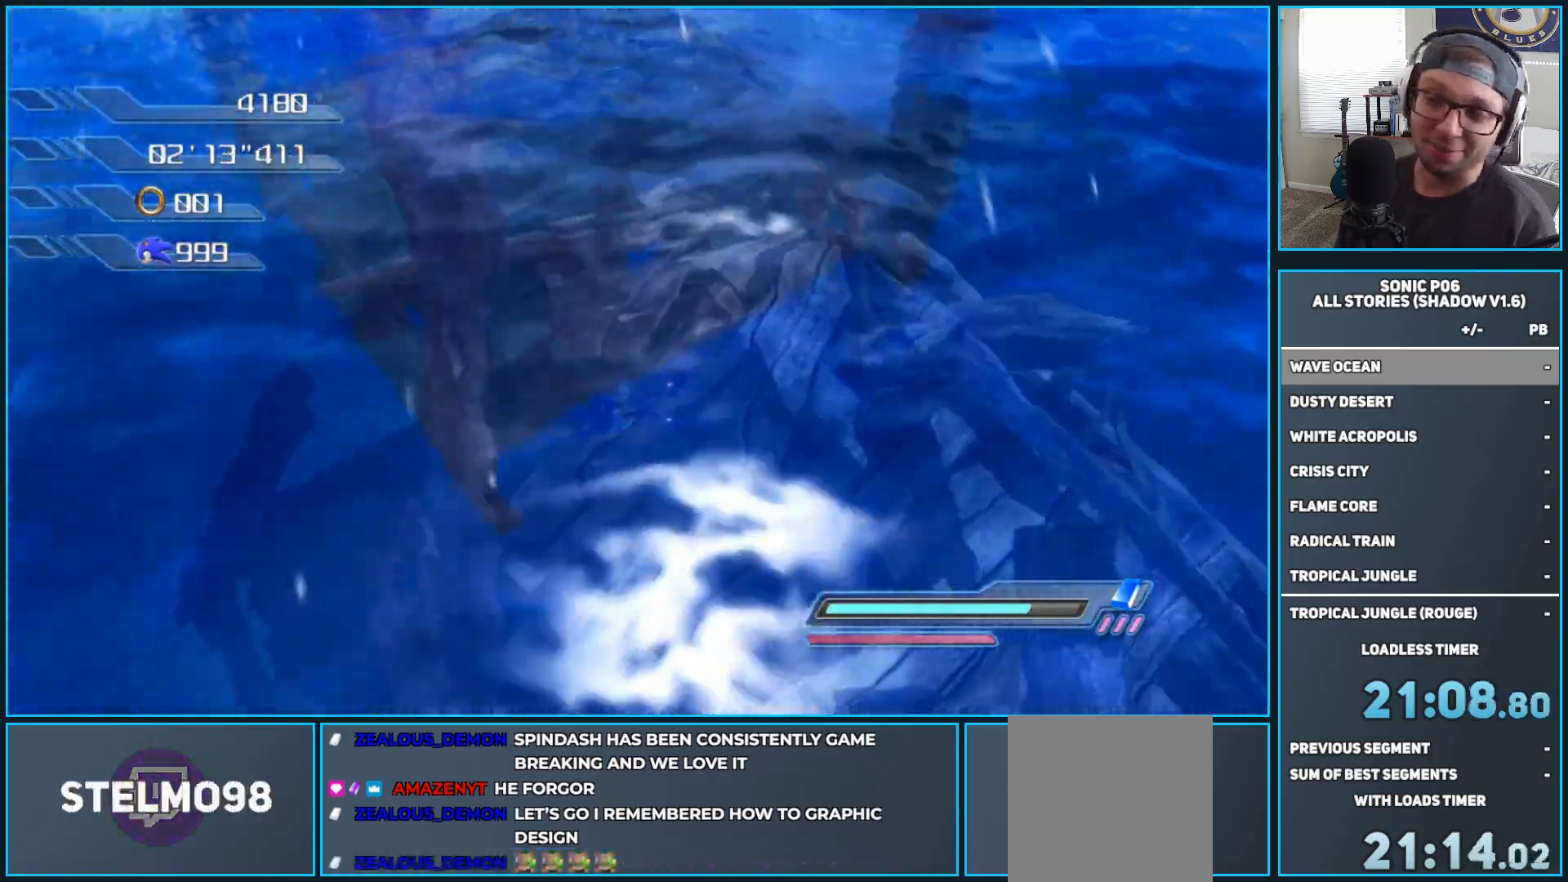
{"buttons": [], "left_stick": "center", "right_stick": "center", "events": []}
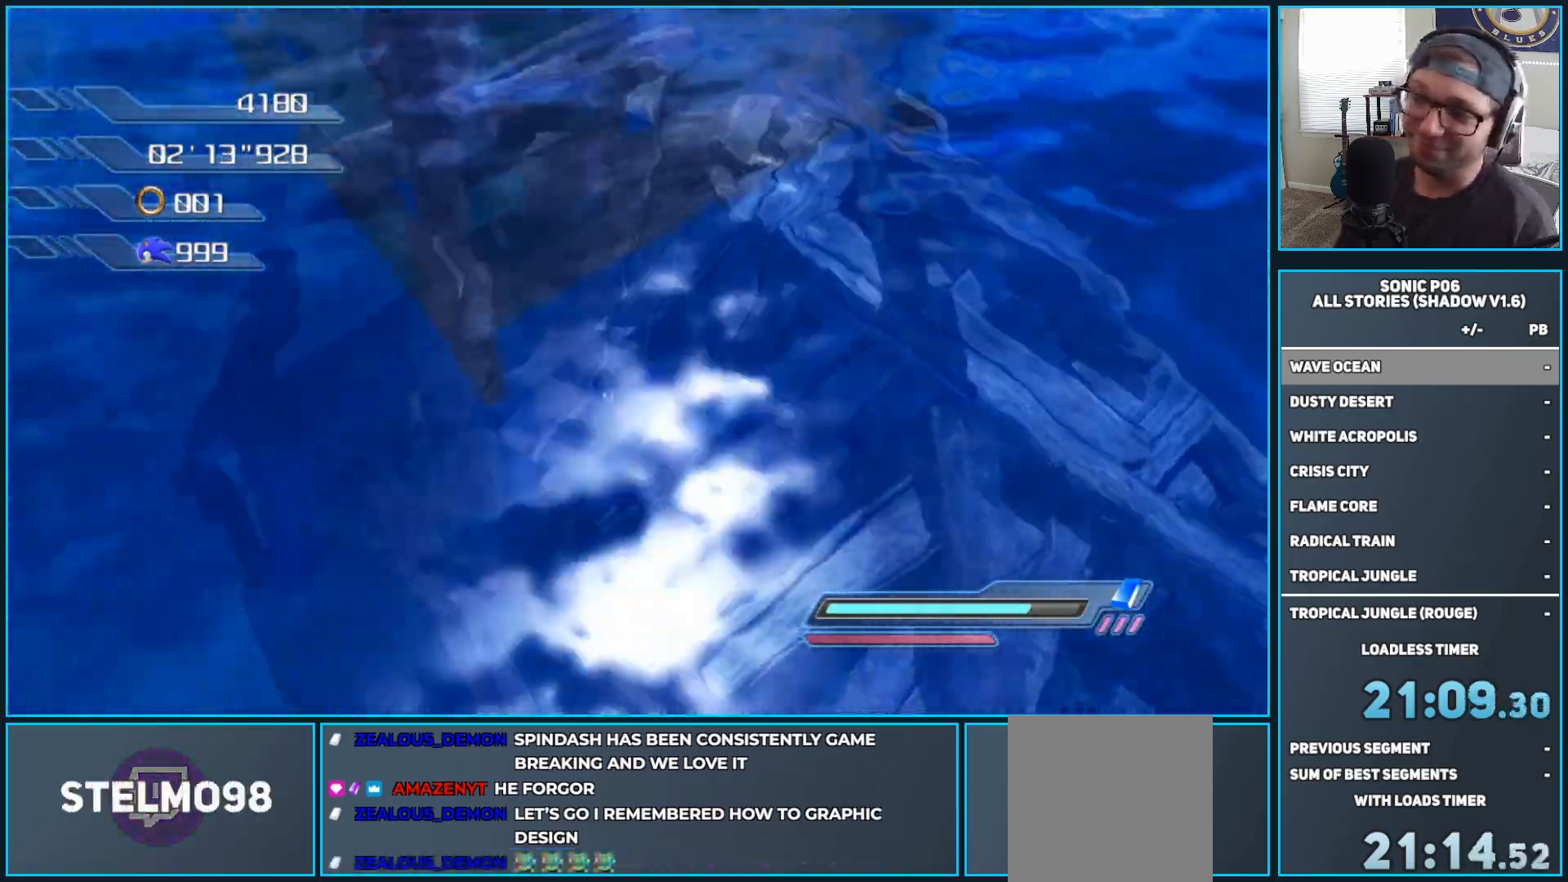
{"buttons": [], "left_stick": "center", "right_stick": "center", "events": []}
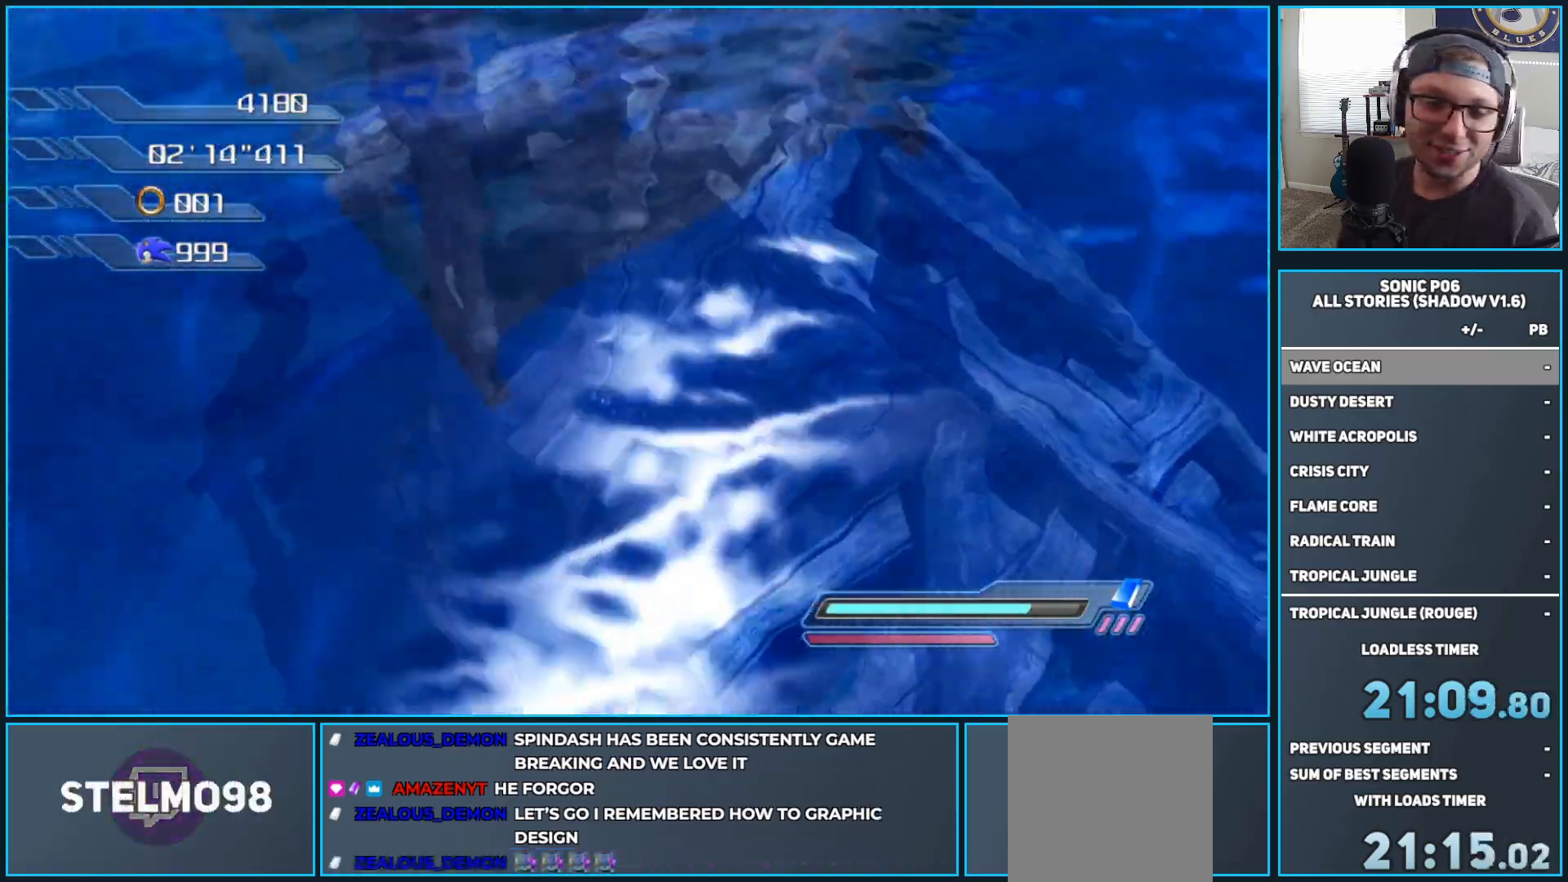
{"buttons": [], "left_stick": "center", "right_stick": "center", "events": []}
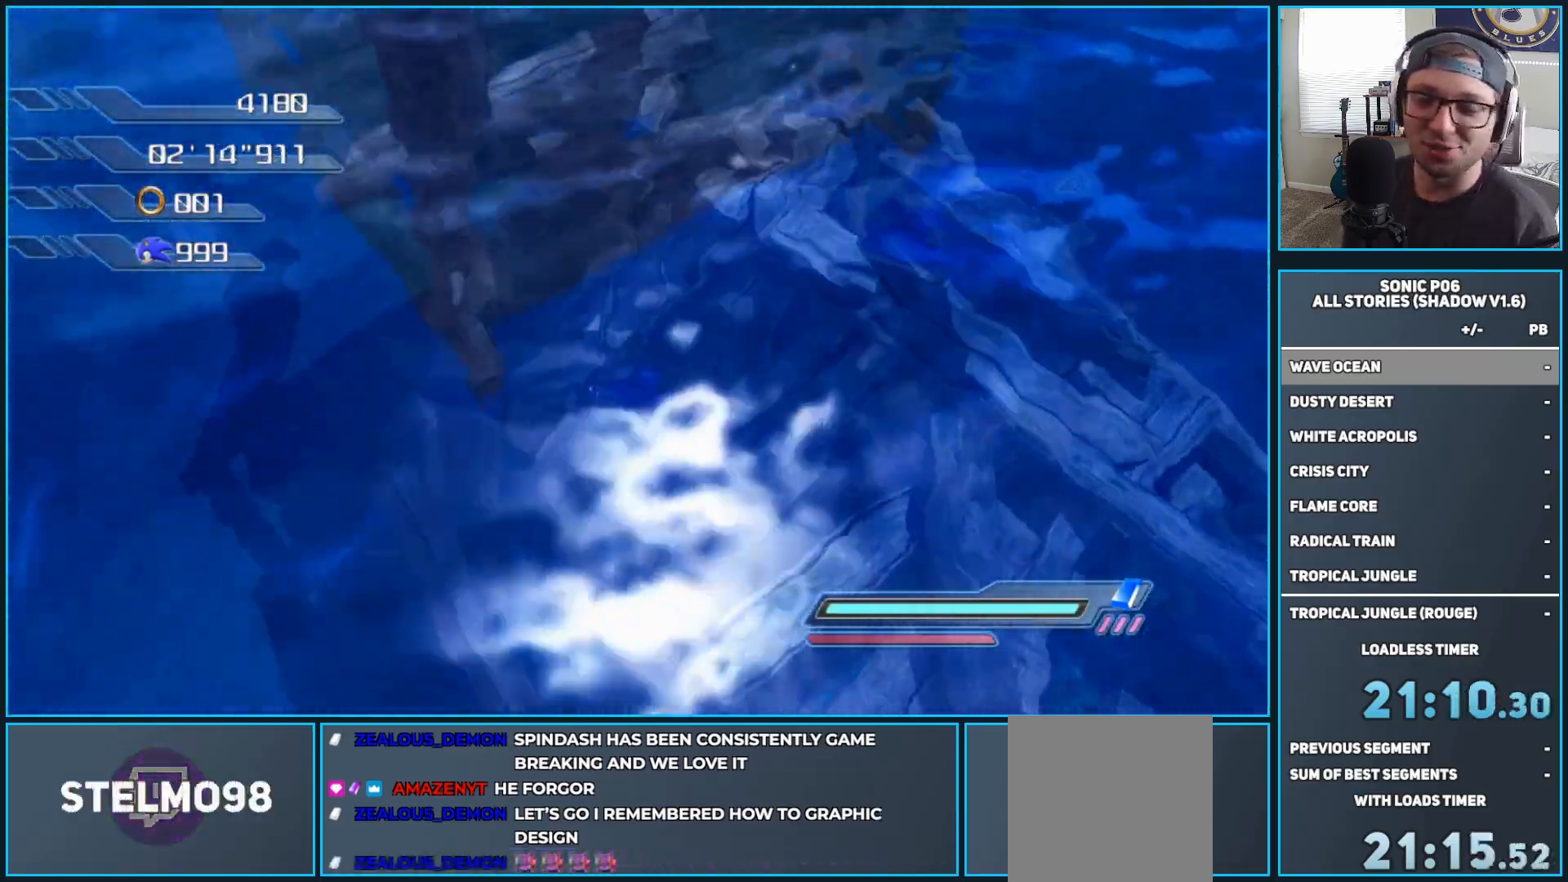
{"buttons": [], "left_stick": "center", "right_stick": "center", "events": []}
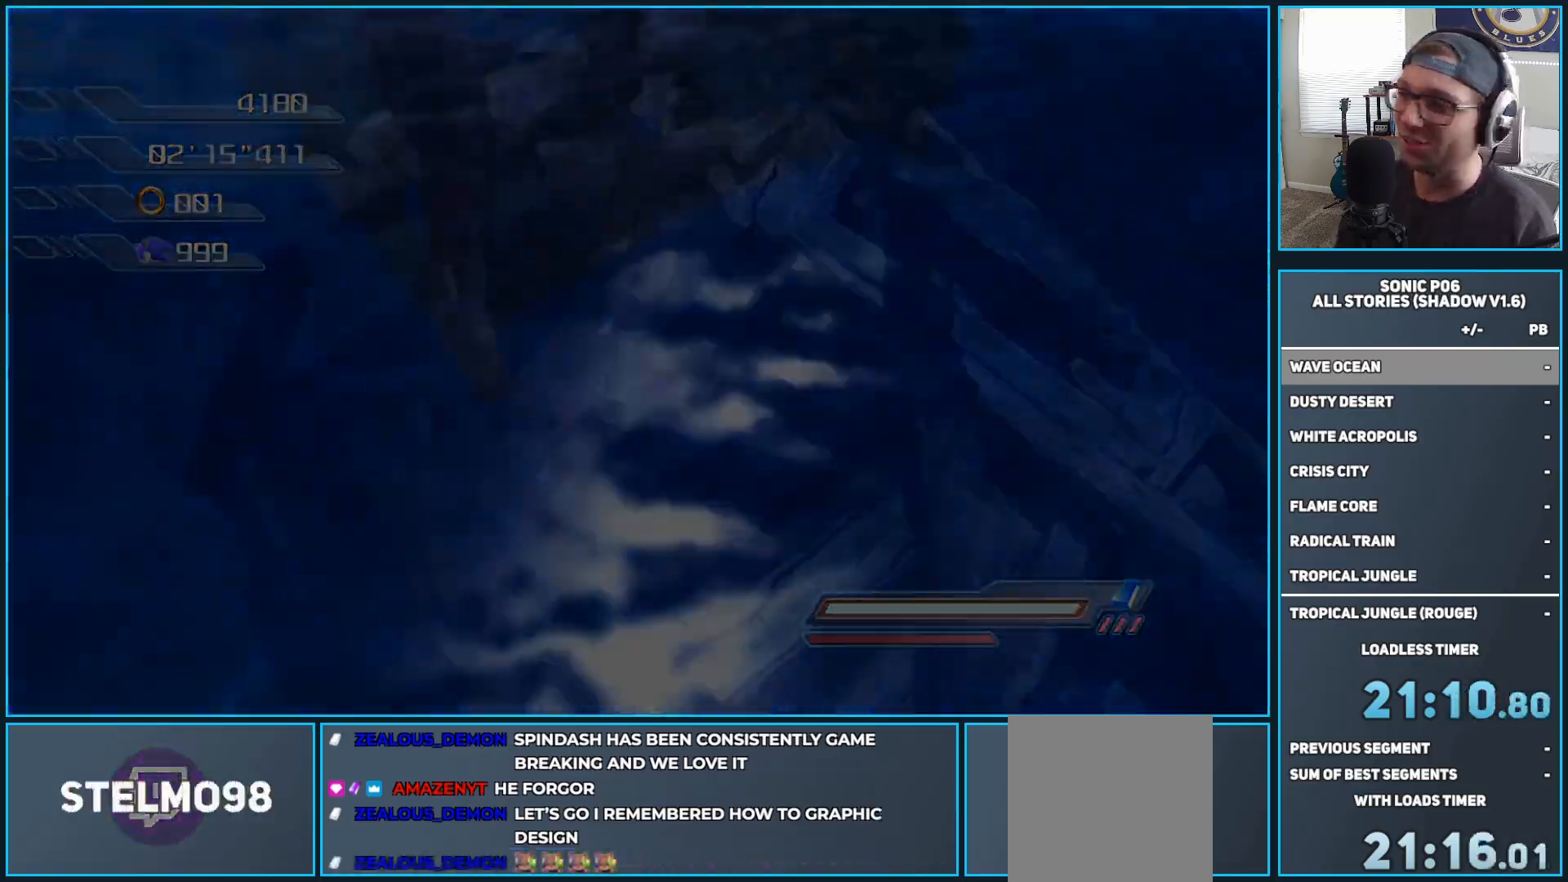
{"buttons": [], "left_stick": "center", "right_stick": "center", "events": []}
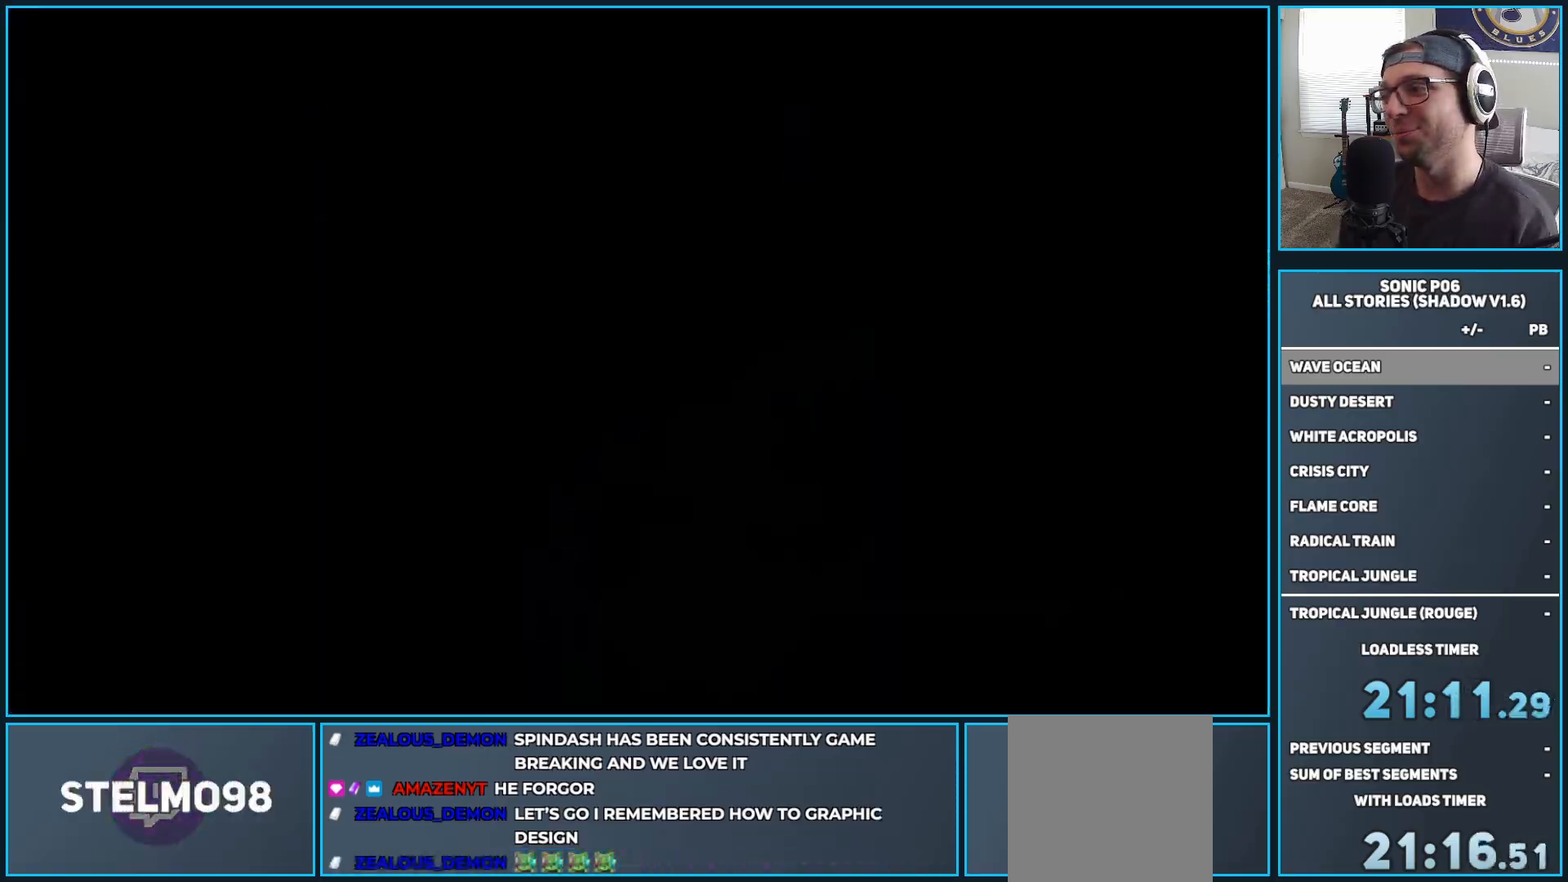
{"buttons": [], "left_stick": "center", "right_stick": "center", "events": []}
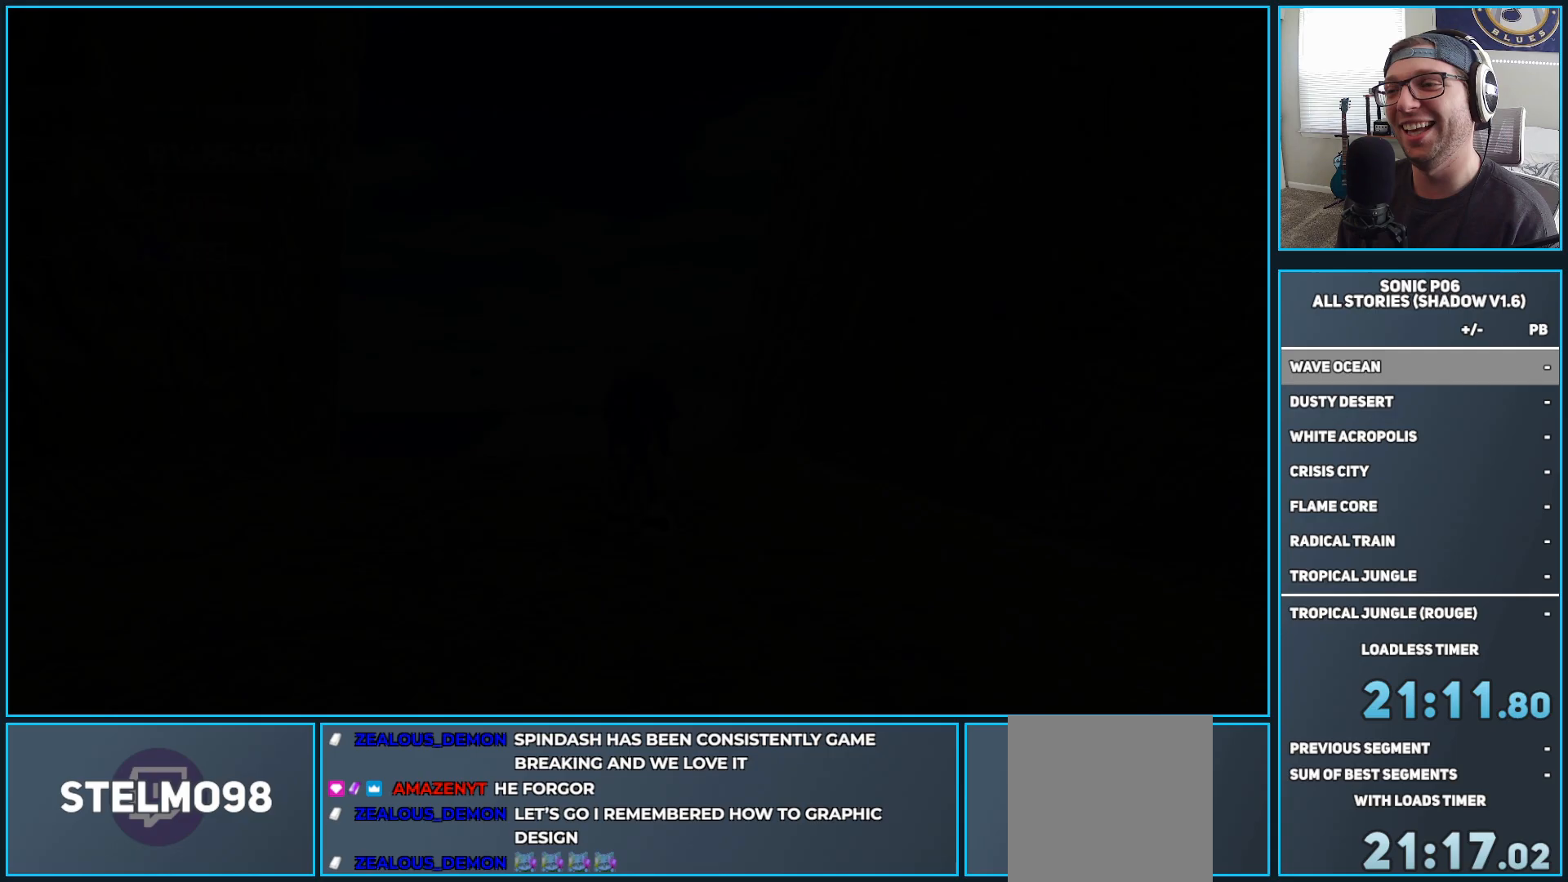
{"buttons": [], "left_stick": "center", "right_stick": "center", "events": []}
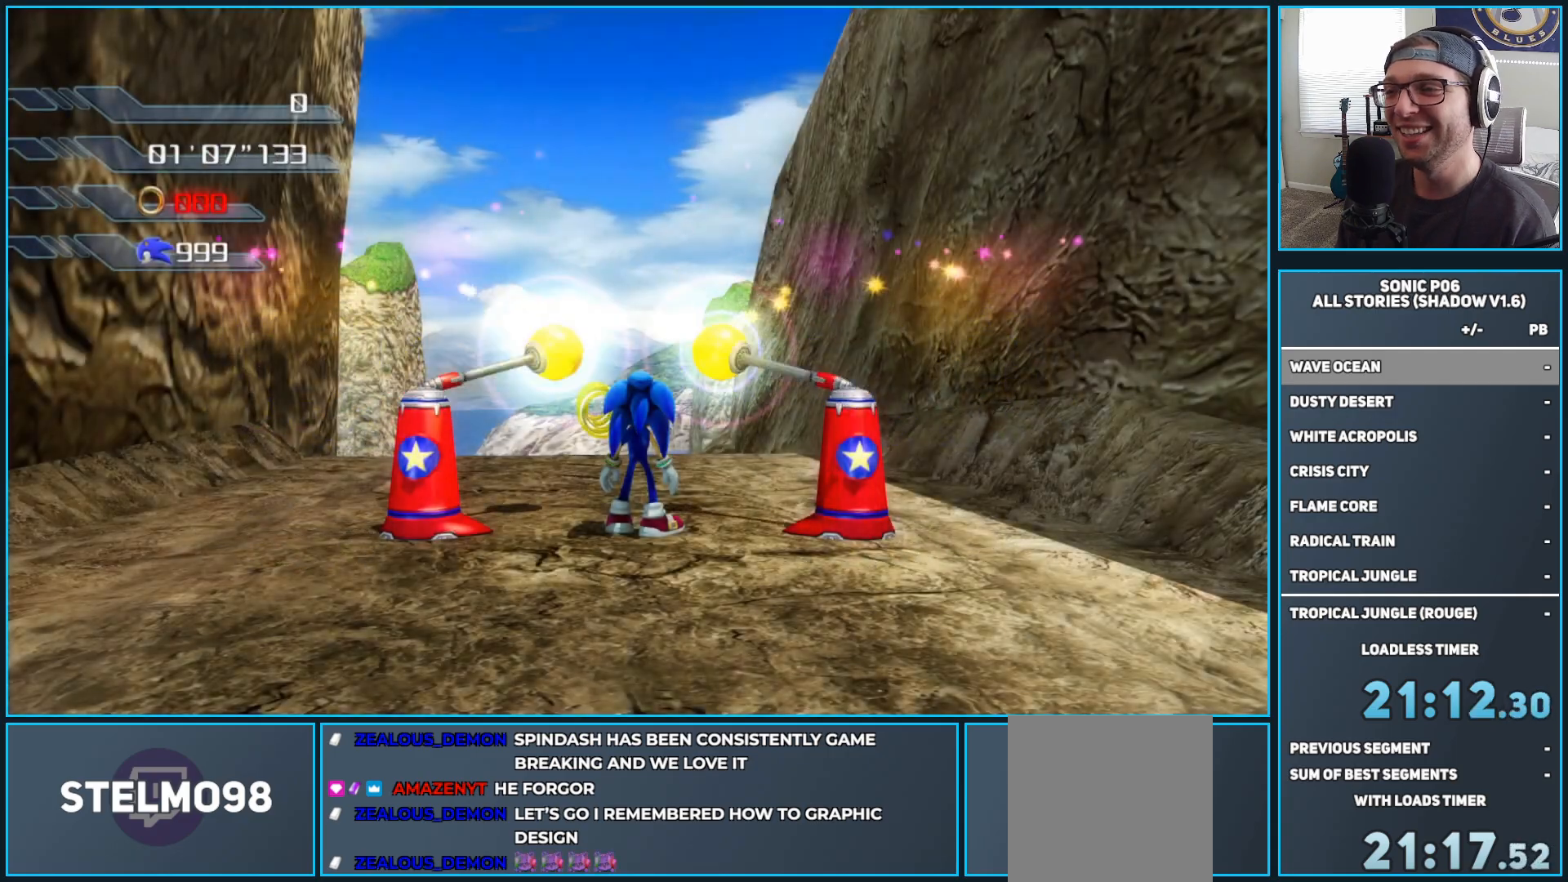
{"buttons": [], "left_stick": "down-right", "right_stick": "down-right", "events": [[150, "left_stick", "down"], [400, "right_stick", "down-right"], [450, "left_stick", "down-right"]]}
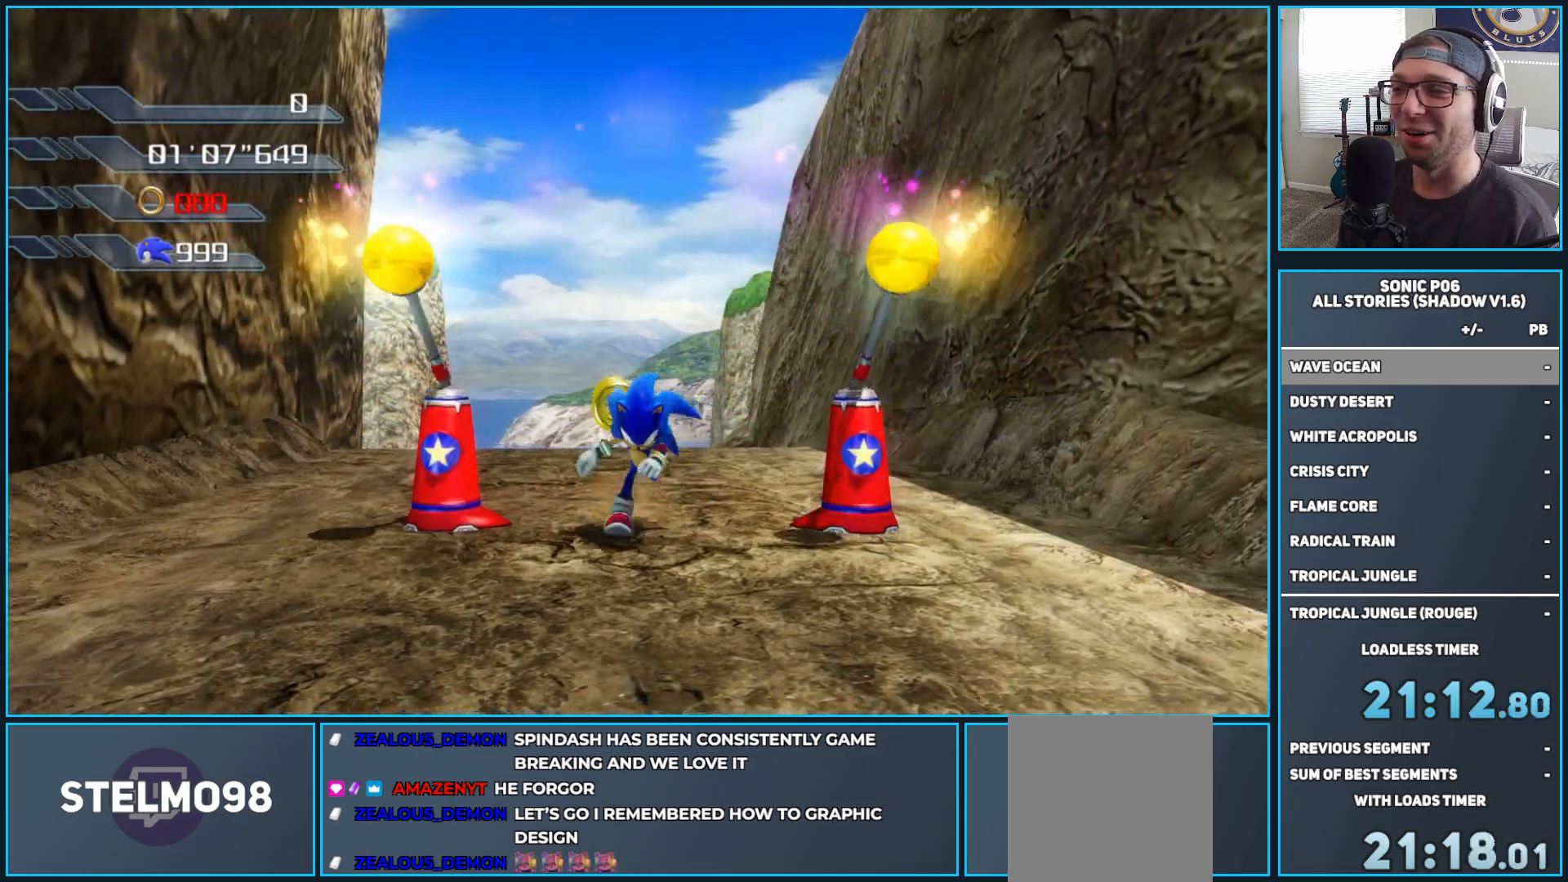
{"buttons": [], "left_stick": "center", "right_stick": "center", "events": [[183, "left_stick", "down"], [183, "right_stick", "center"], [350, "left_stick", "center"]]}
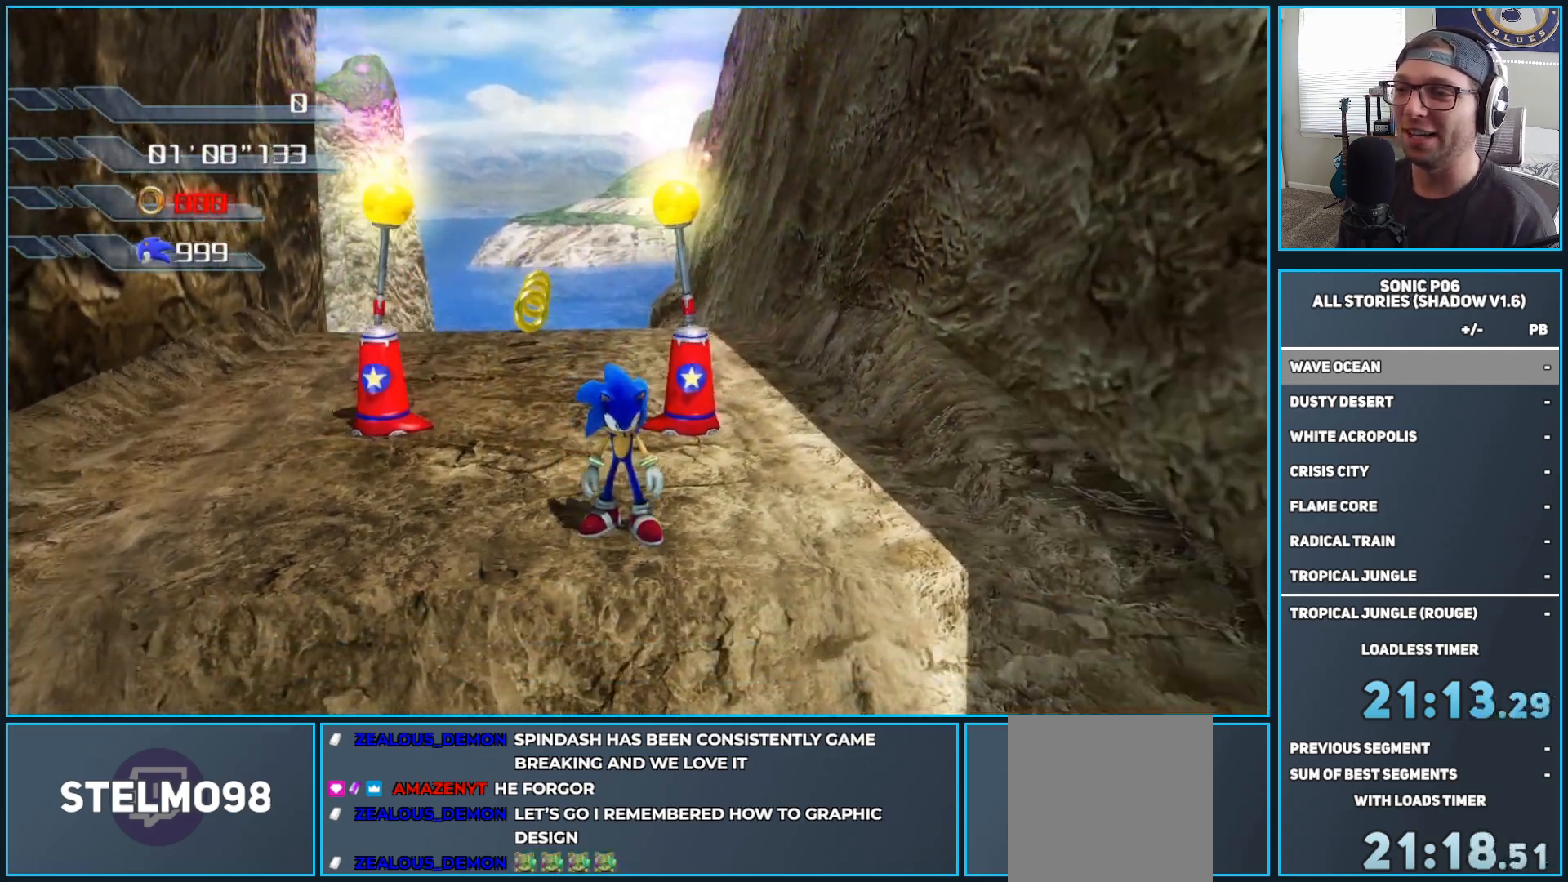
{"buttons": [], "left_stick": "up", "right_stick": "center", "events": [[267, "SELECT", "down"], [400, "SELECT", "up"], [433, "left_stick", "up"]]}
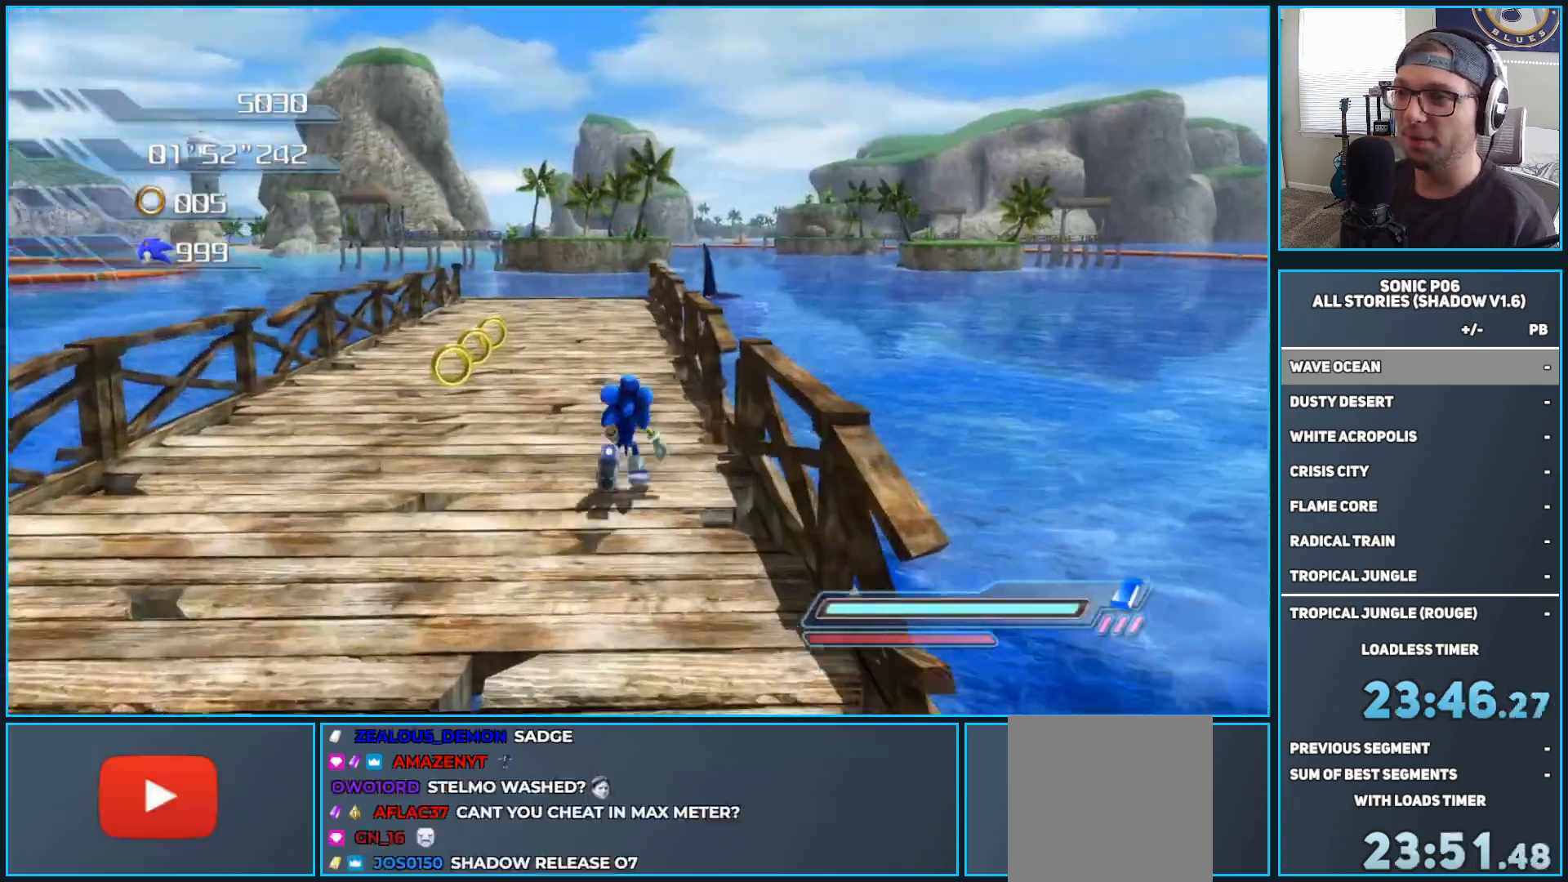
{"buttons": [], "left_stick": "center", "right_stick": "center", "events": [[67, "left_stick", "center"], [333, "left_stick", "up-left"], [500, "left_stick", "center"]]}
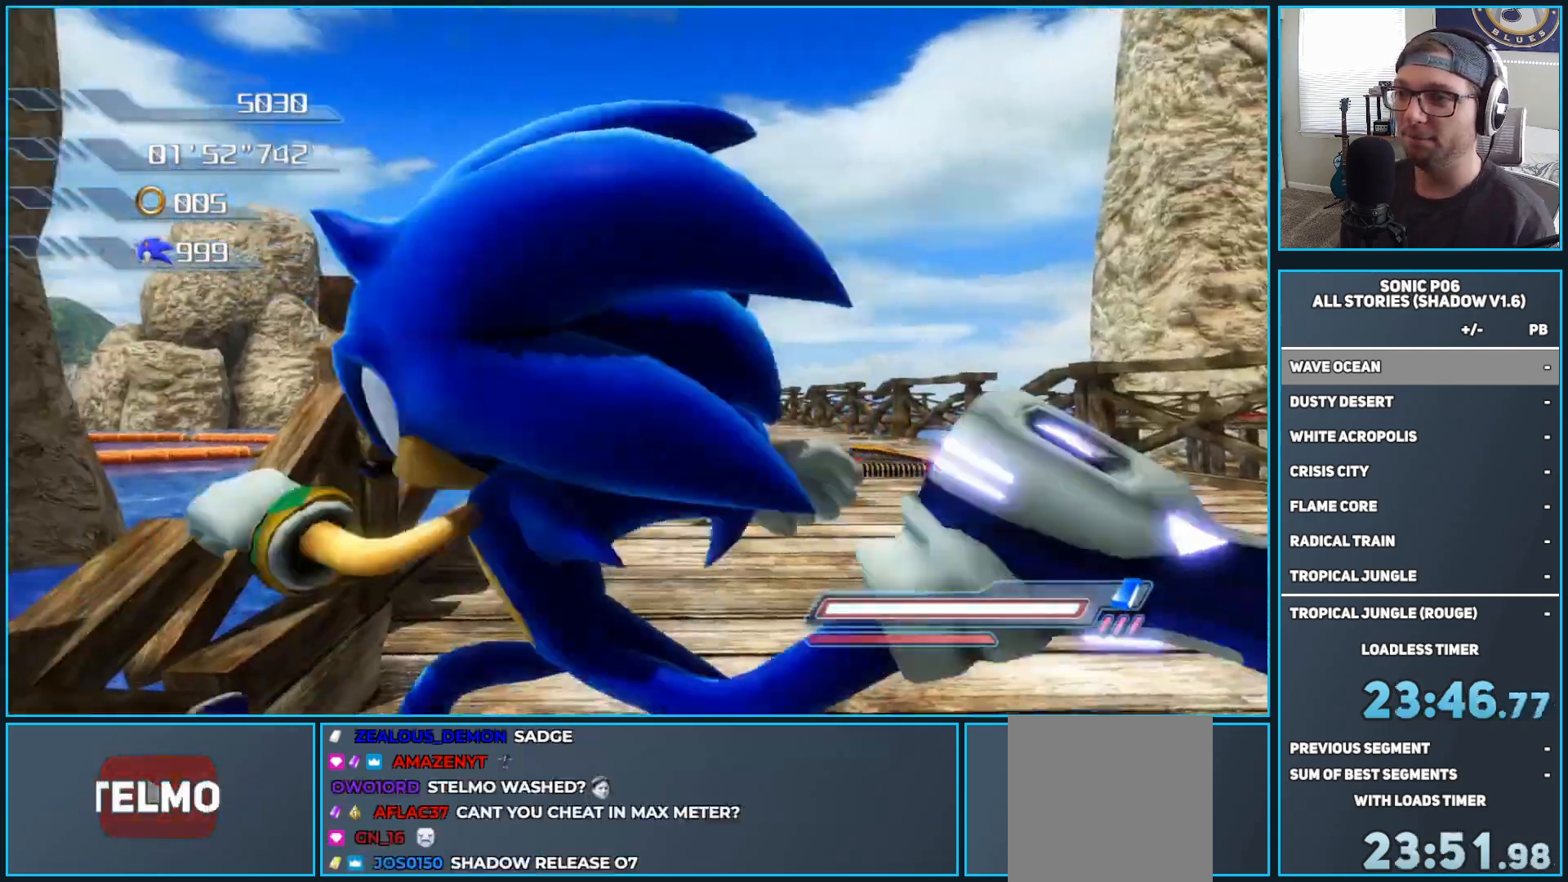
{"buttons": [], "left_stick": "down-right", "right_stick": "center", "events": [[183, "left_stick", "down"], [250, "left_stick", "down-right"]]}
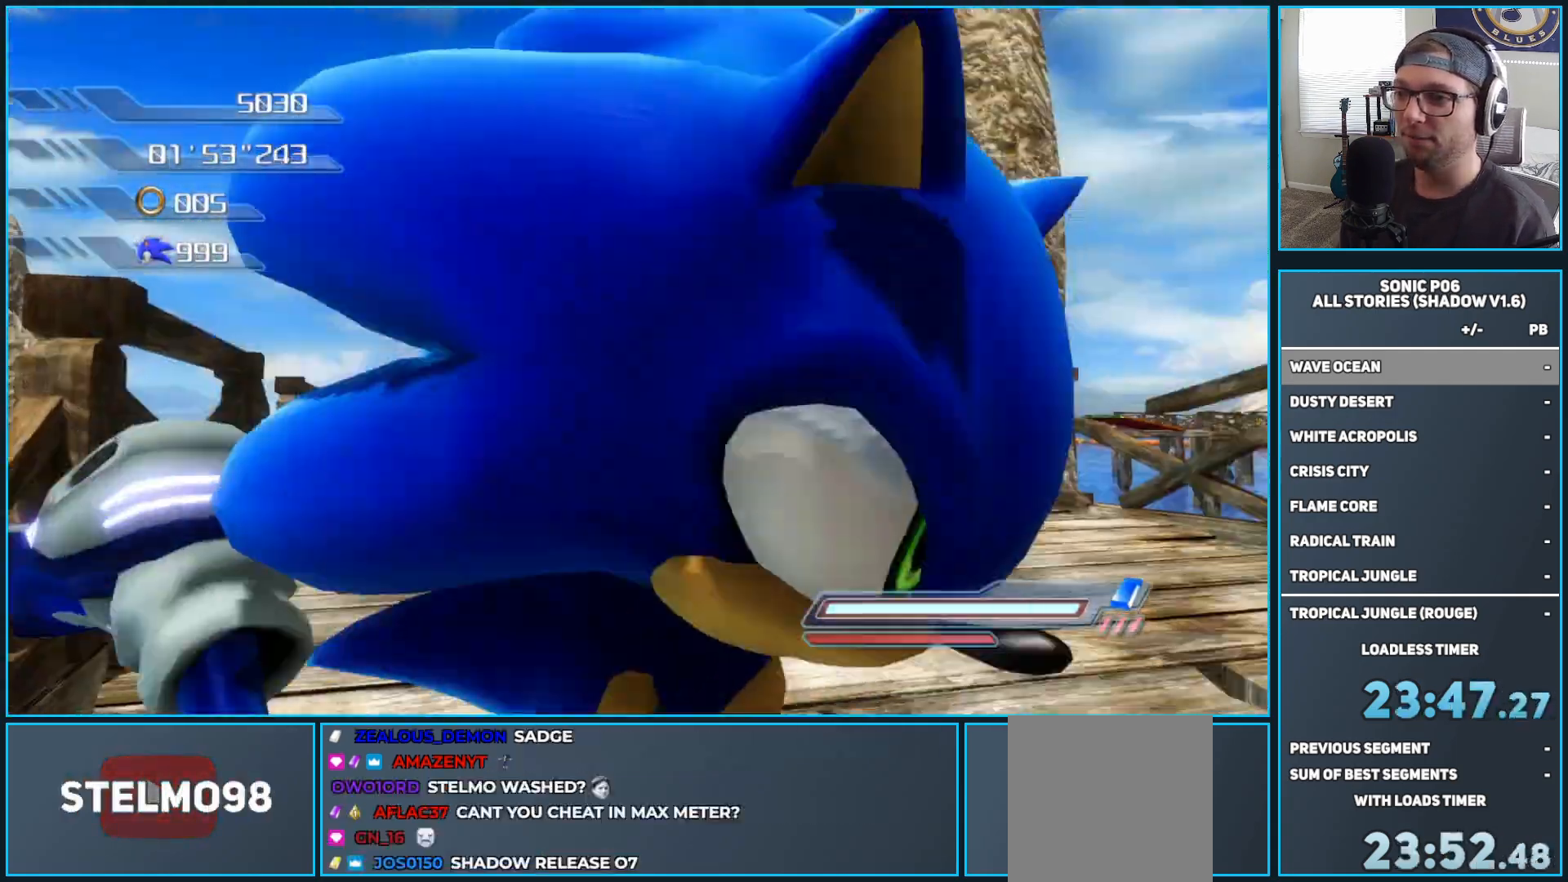
{"buttons": [], "left_stick": "up", "right_stick": "center", "events": [[267, "left_stick", "center"], [500, "left_stick", "up"]]}
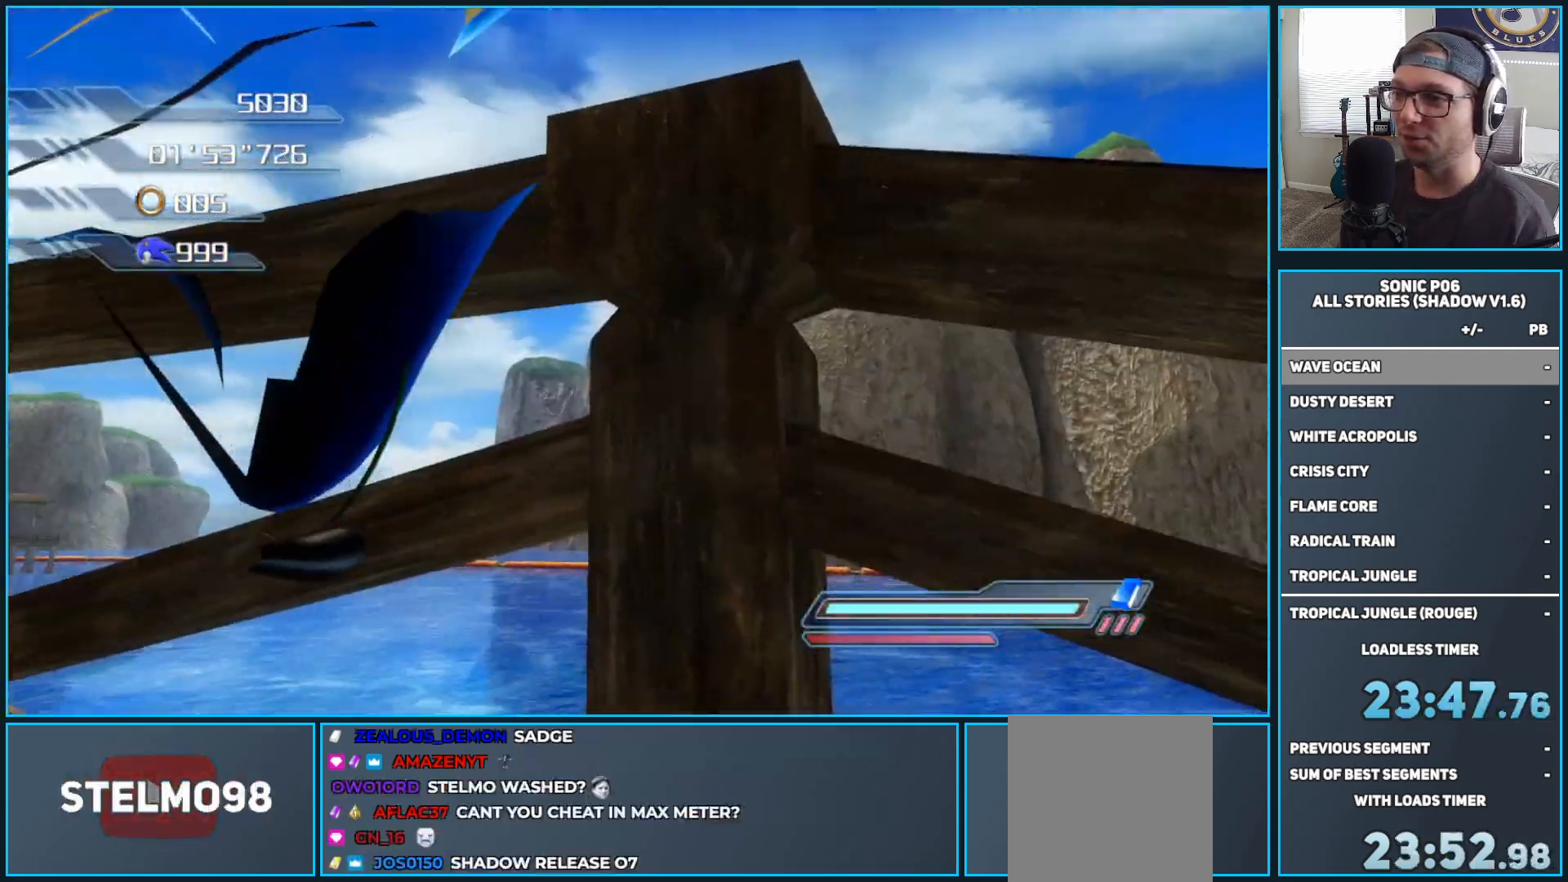
{"buttons": [], "left_stick": "up-left", "right_stick": "center", "events": [[150, "left_stick", "up-left"], [300, "right_stick", "down"], [483, "right_stick", "center"]]}
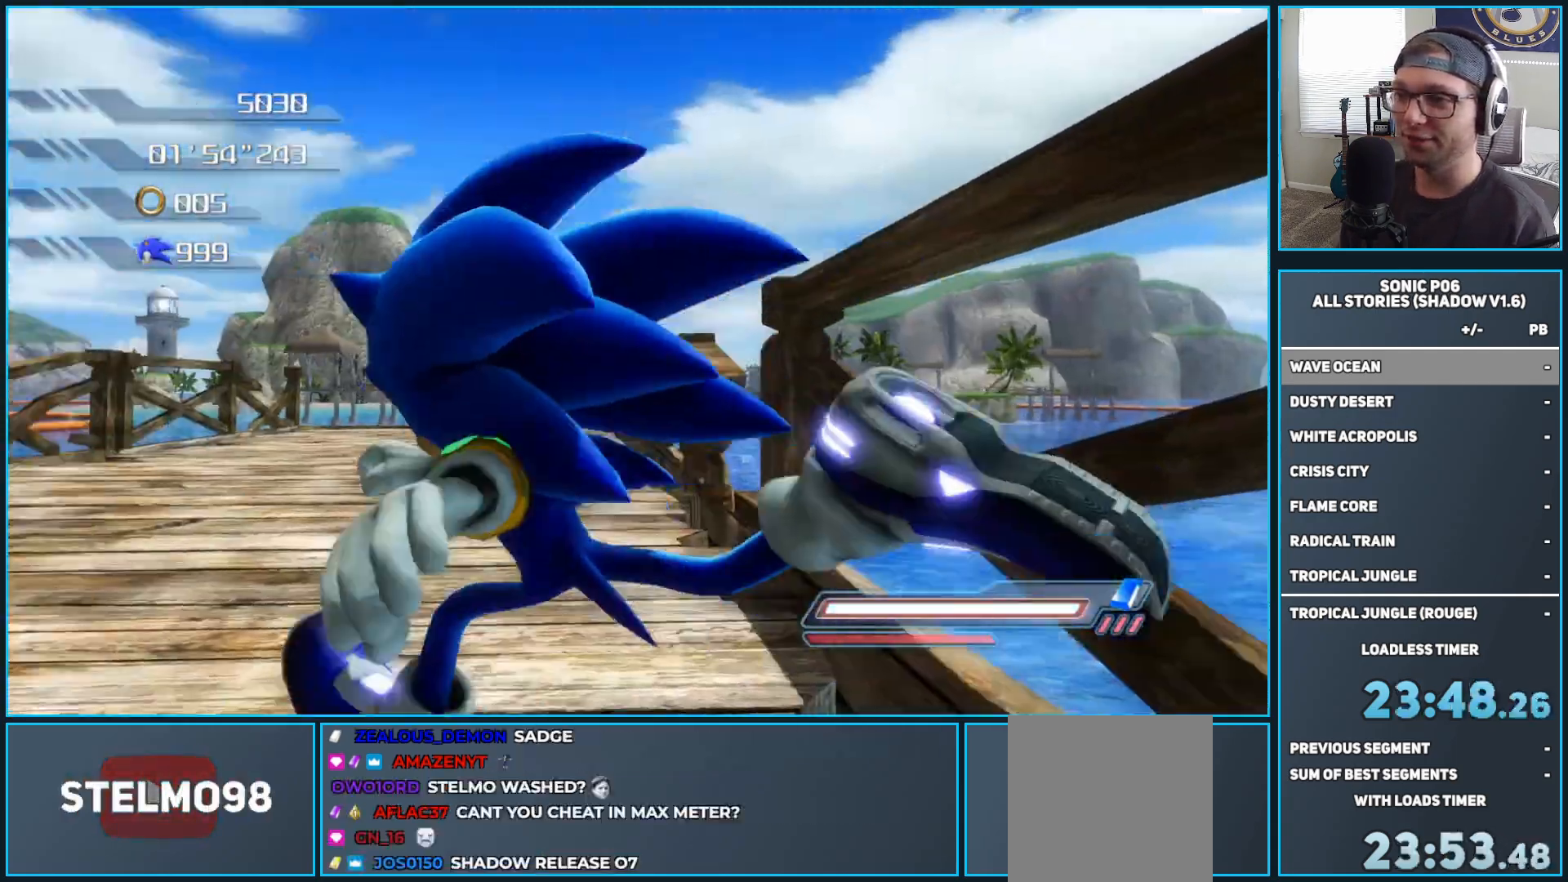
{"buttons": [], "left_stick": "up-right", "right_stick": "center", "events": [[150, "left_stick", "center"], [217, "left_stick", "right"], [450, "left_stick", "up-right"]]}
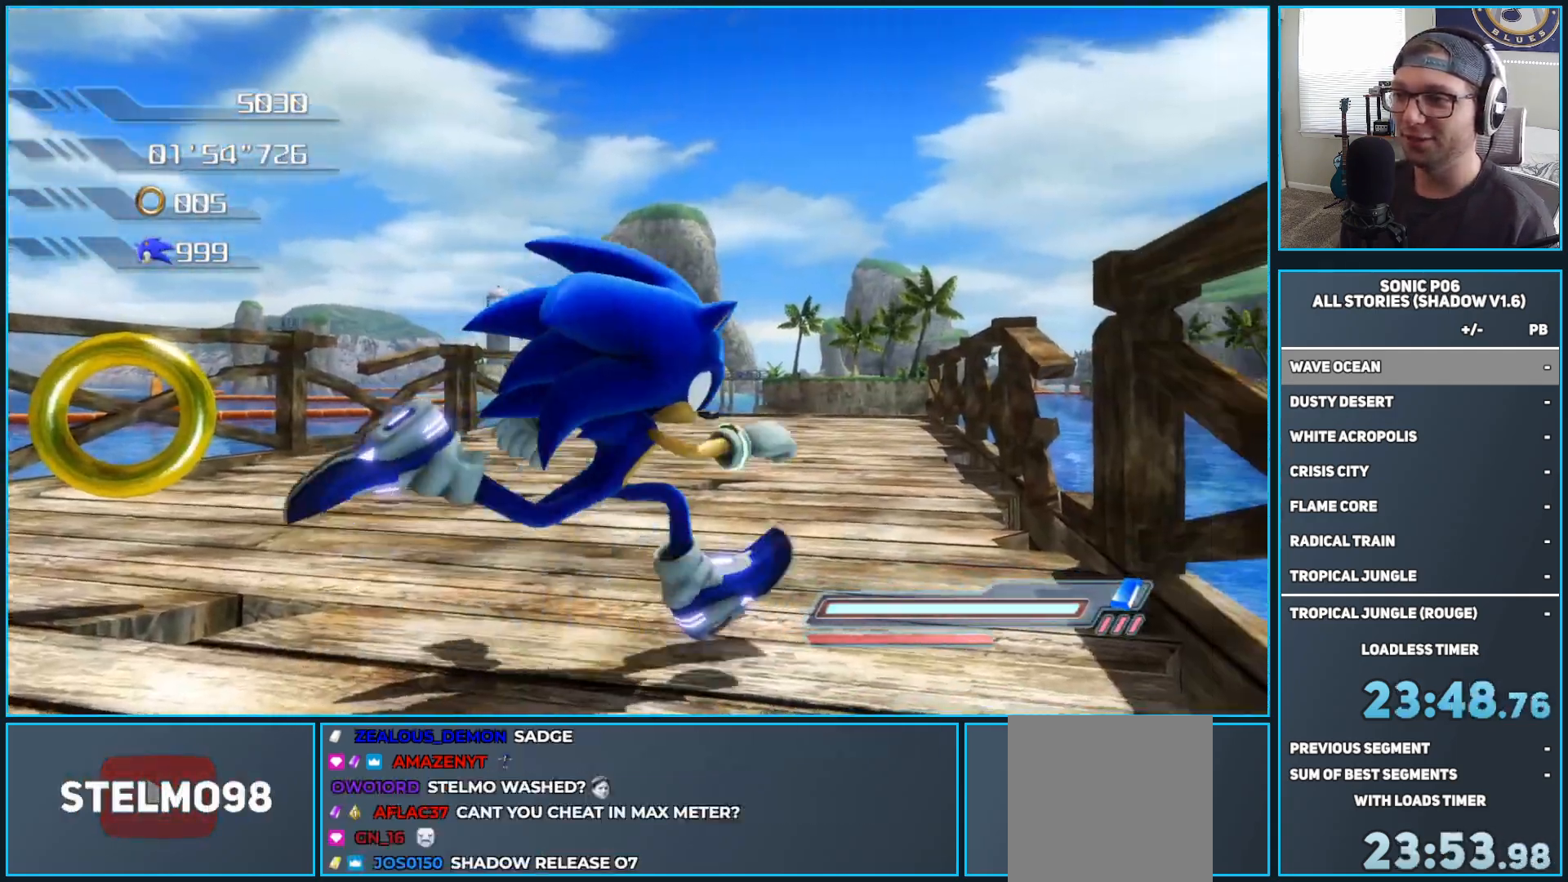
{"buttons": [], "left_stick": "center", "right_stick": "center", "events": [[250, "left_stick", "up"], [417, "left_stick", "center"]]}
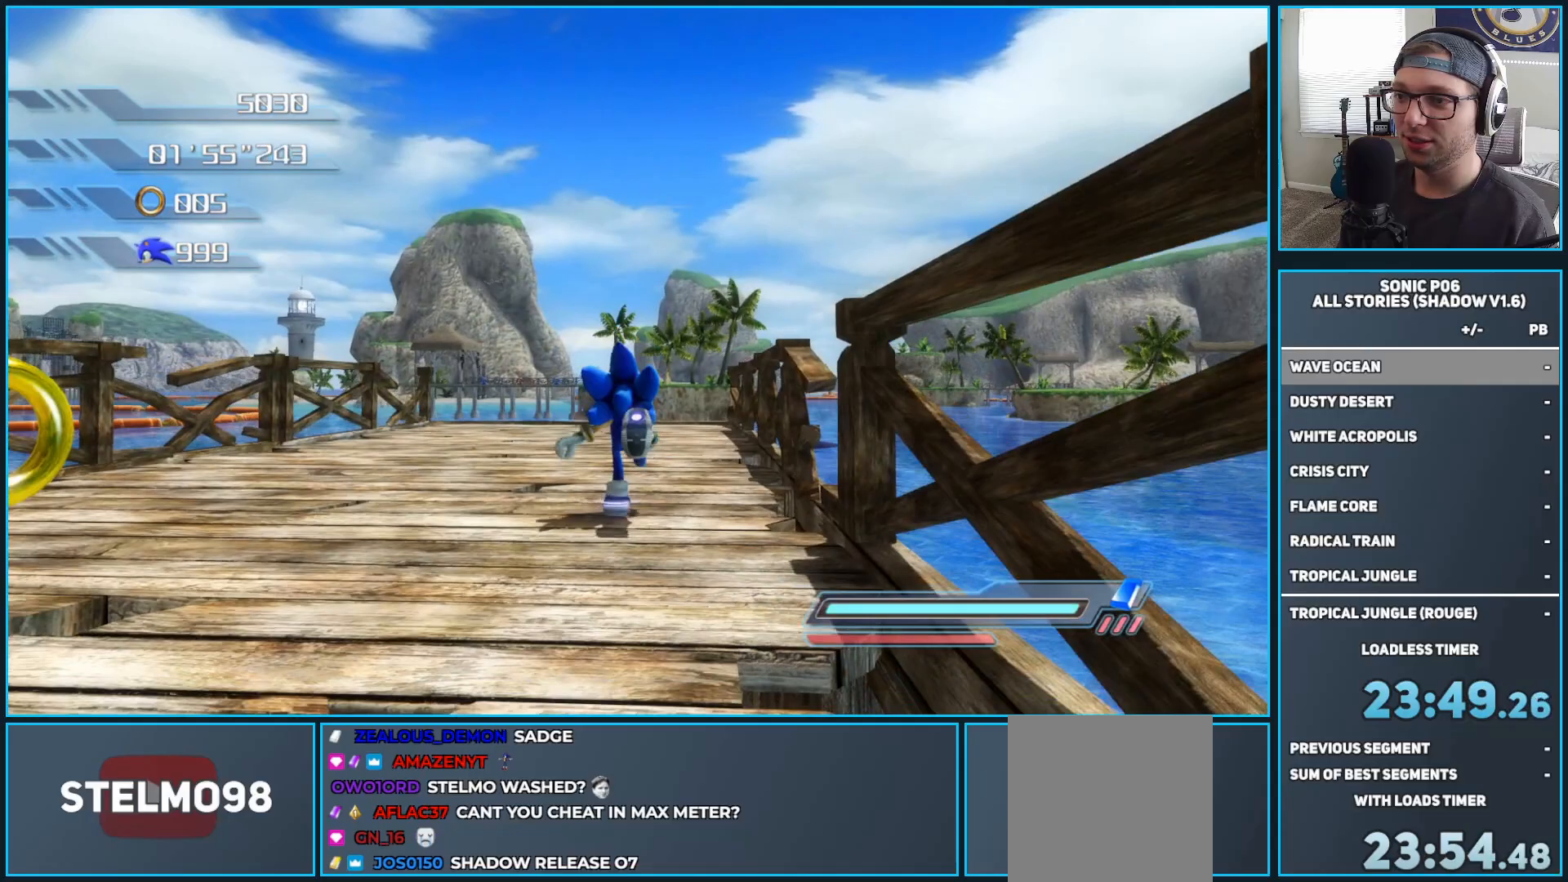
{"buttons": [], "left_stick": "center", "right_stick": "center", "events": [[50, "left_stick", "left"], [150, "left_stick", "center"], [367, "left_stick", "left"], [433, "left_stick", "center"]]}
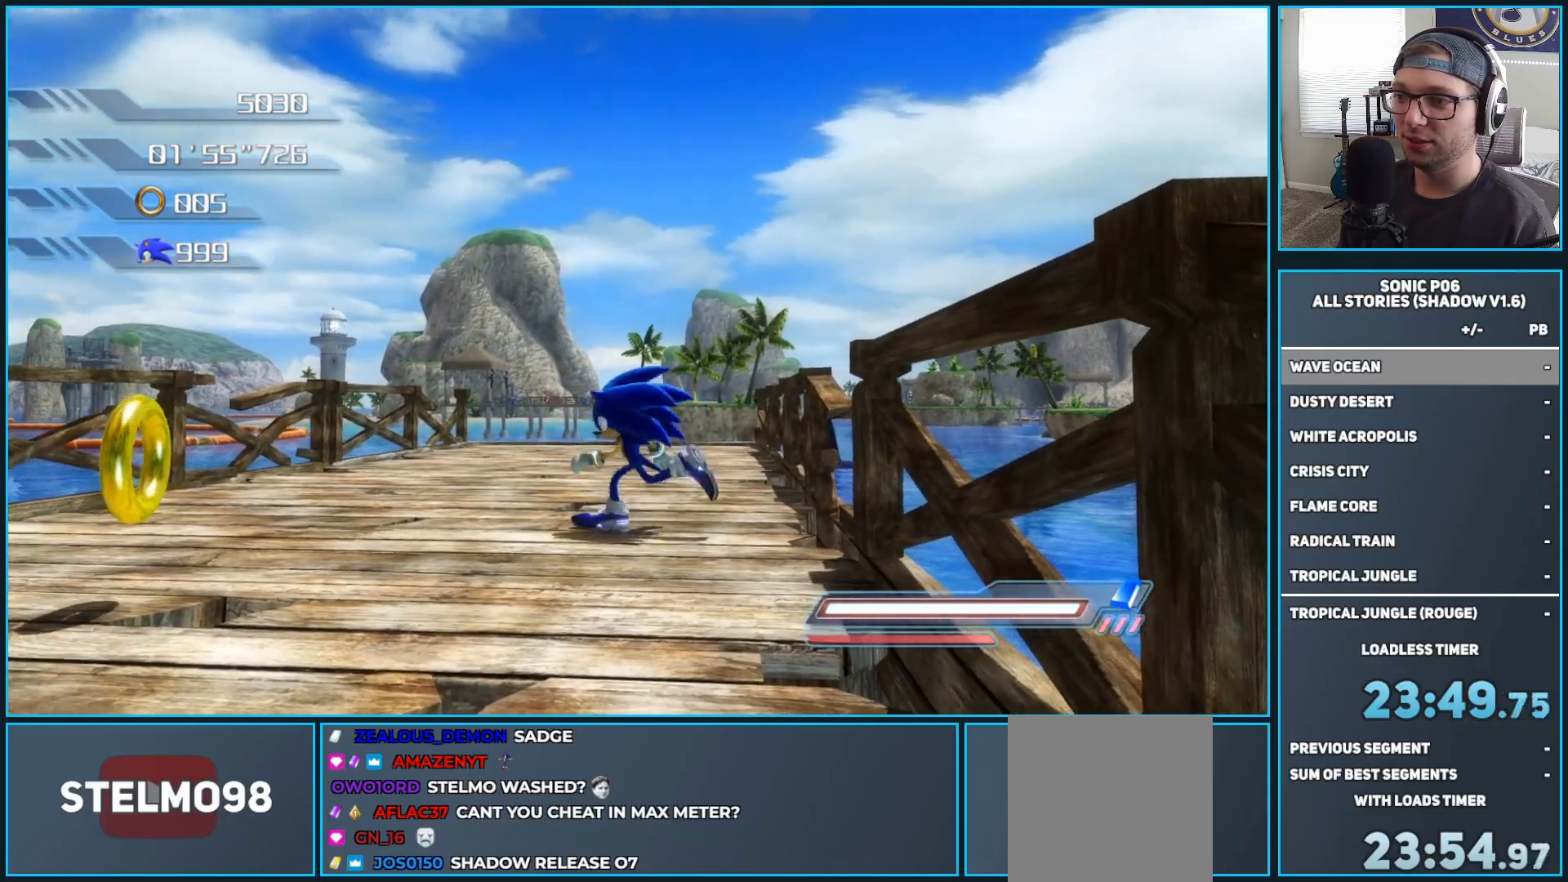
{"buttons": ["A", "X", "R2"], "left_stick": "up-left", "right_stick": "center", "events": [[450, "R2", "down"], [450, "left_stick", "up-left"], [483, "A", "down"], [483, "X", "down"]]}
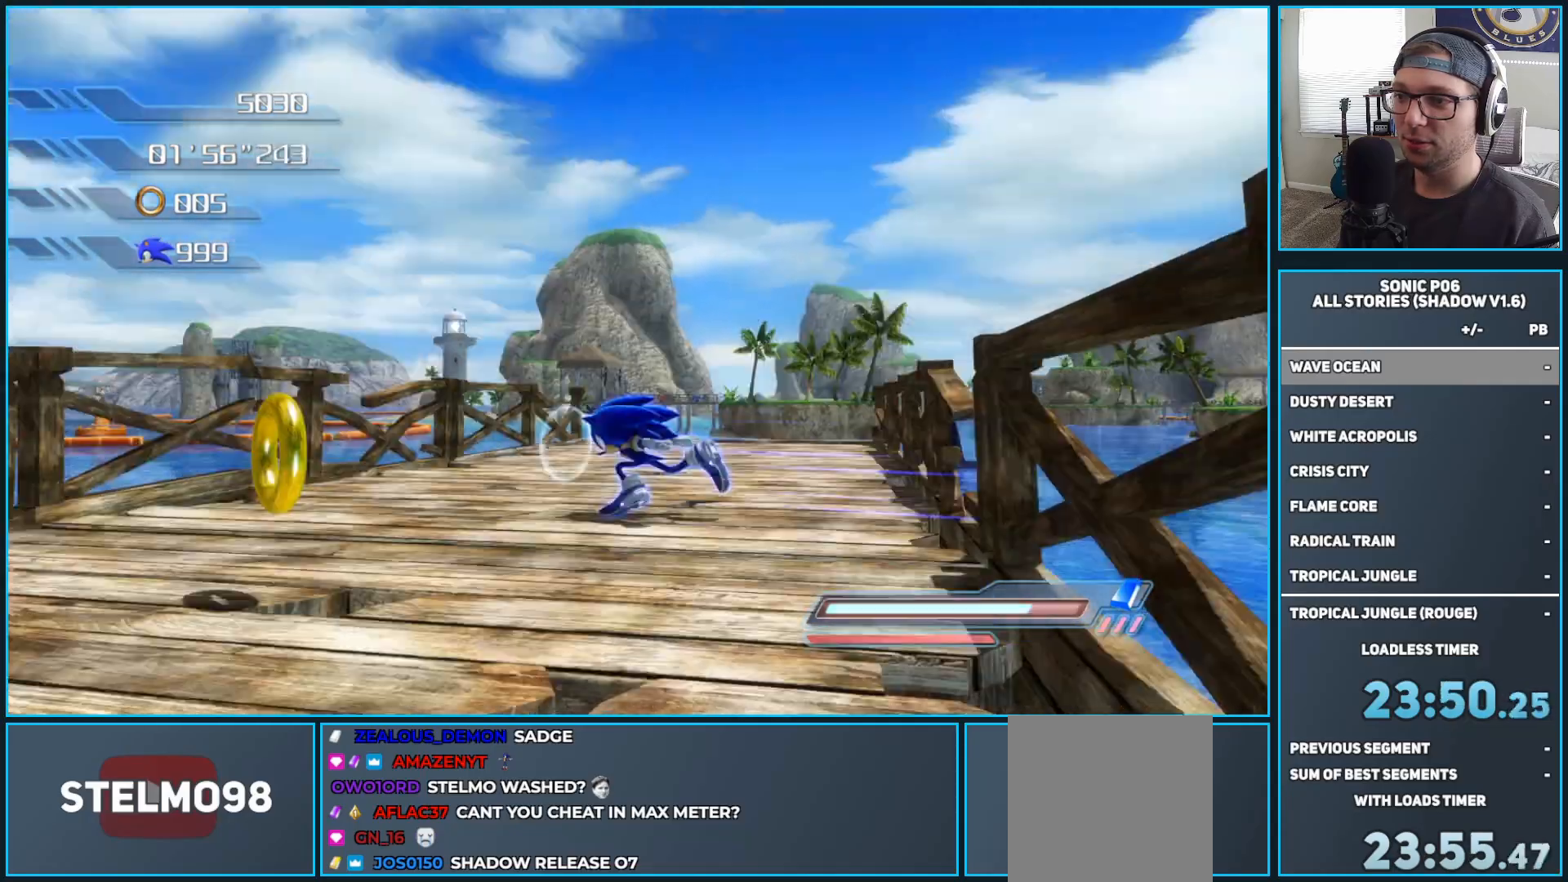
{"buttons": ["A", "X", "R2"], "left_stick": "up-left", "right_stick": "center", "events": []}
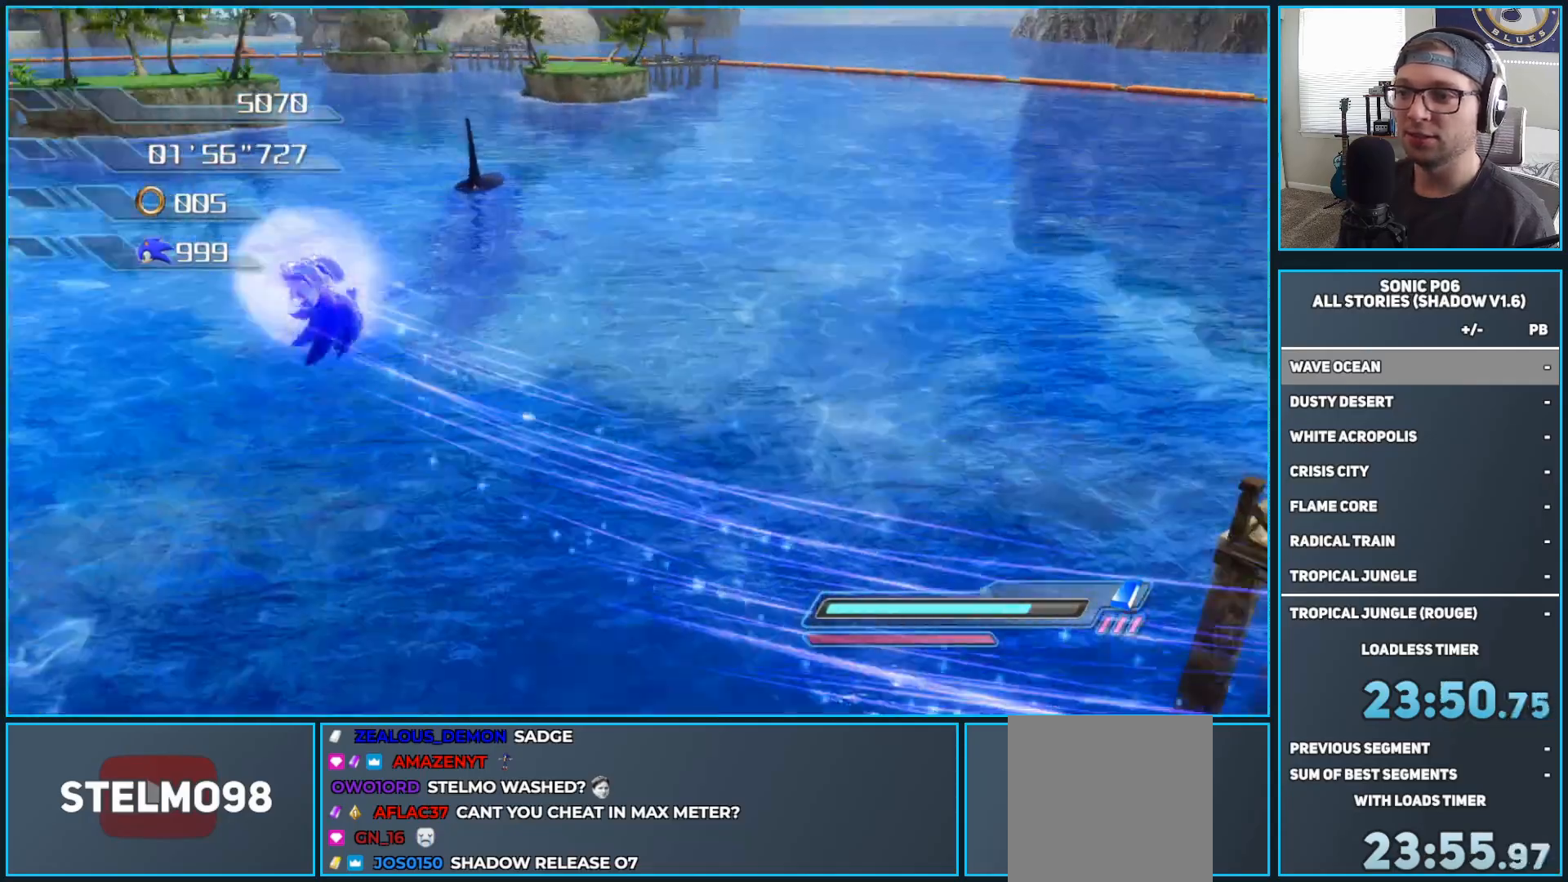
{"buttons": [], "left_stick": "up-left", "right_stick": "center", "events": [[350, "A", "up"], [350, "R2", "up"], [367, "X", "up"]]}
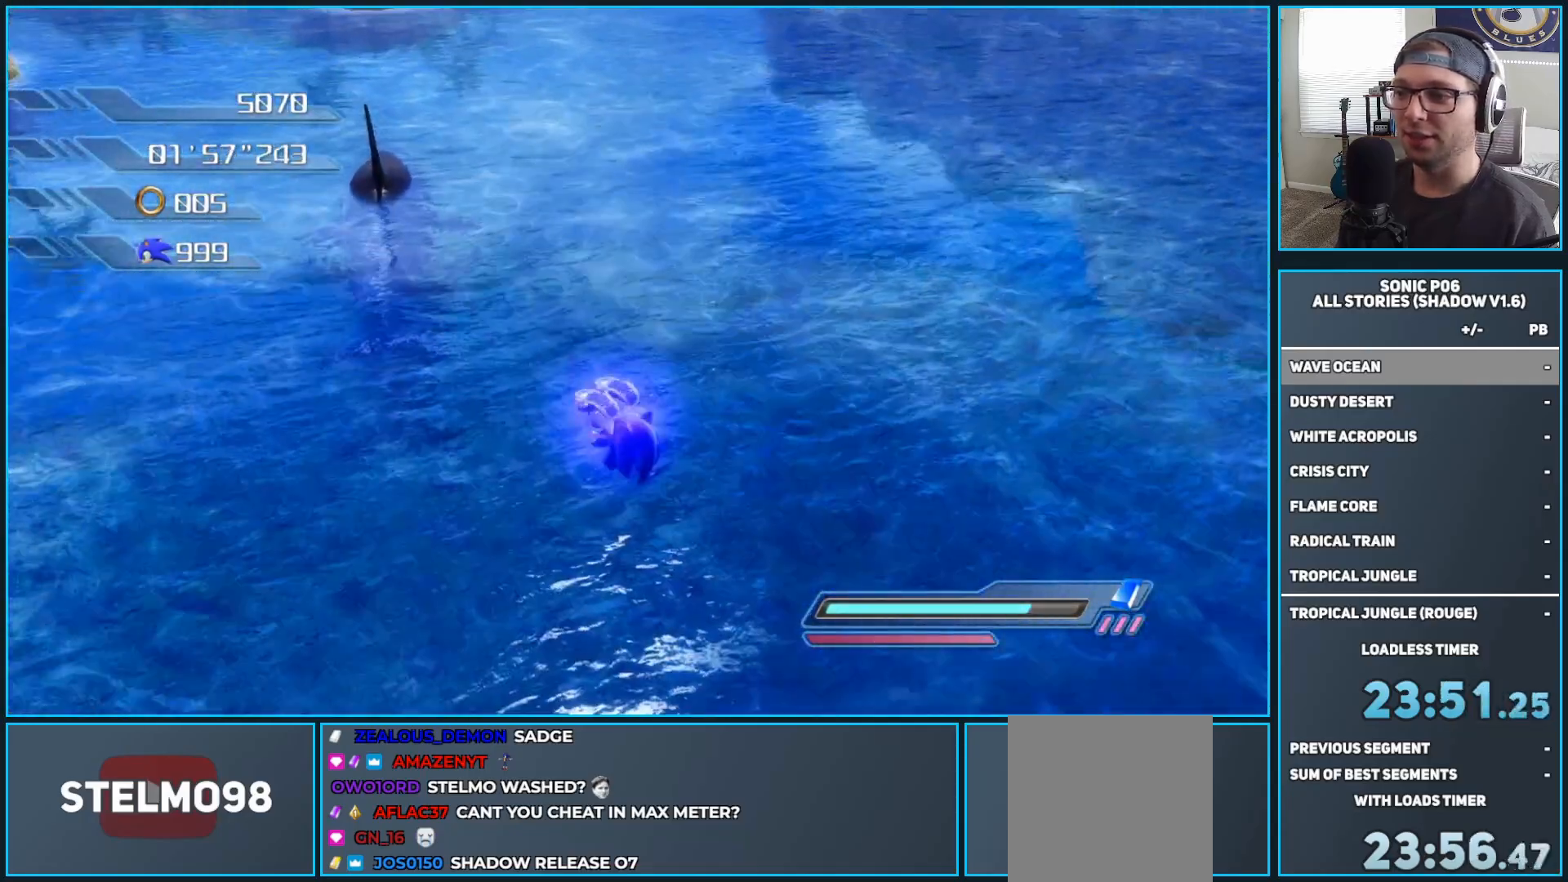
{"buttons": [], "left_stick": "up-left", "right_stick": "center", "events": [[17, "DPAD_RIGHT", "down"], [117, "DPAD_RIGHT", "up"], [167, "DPAD_RIGHT", "down"], [250, "DPAD_RIGHT", "up"], [300, "DPAD_RIGHT", "down"], [383, "DPAD_RIGHT", "up"]]}
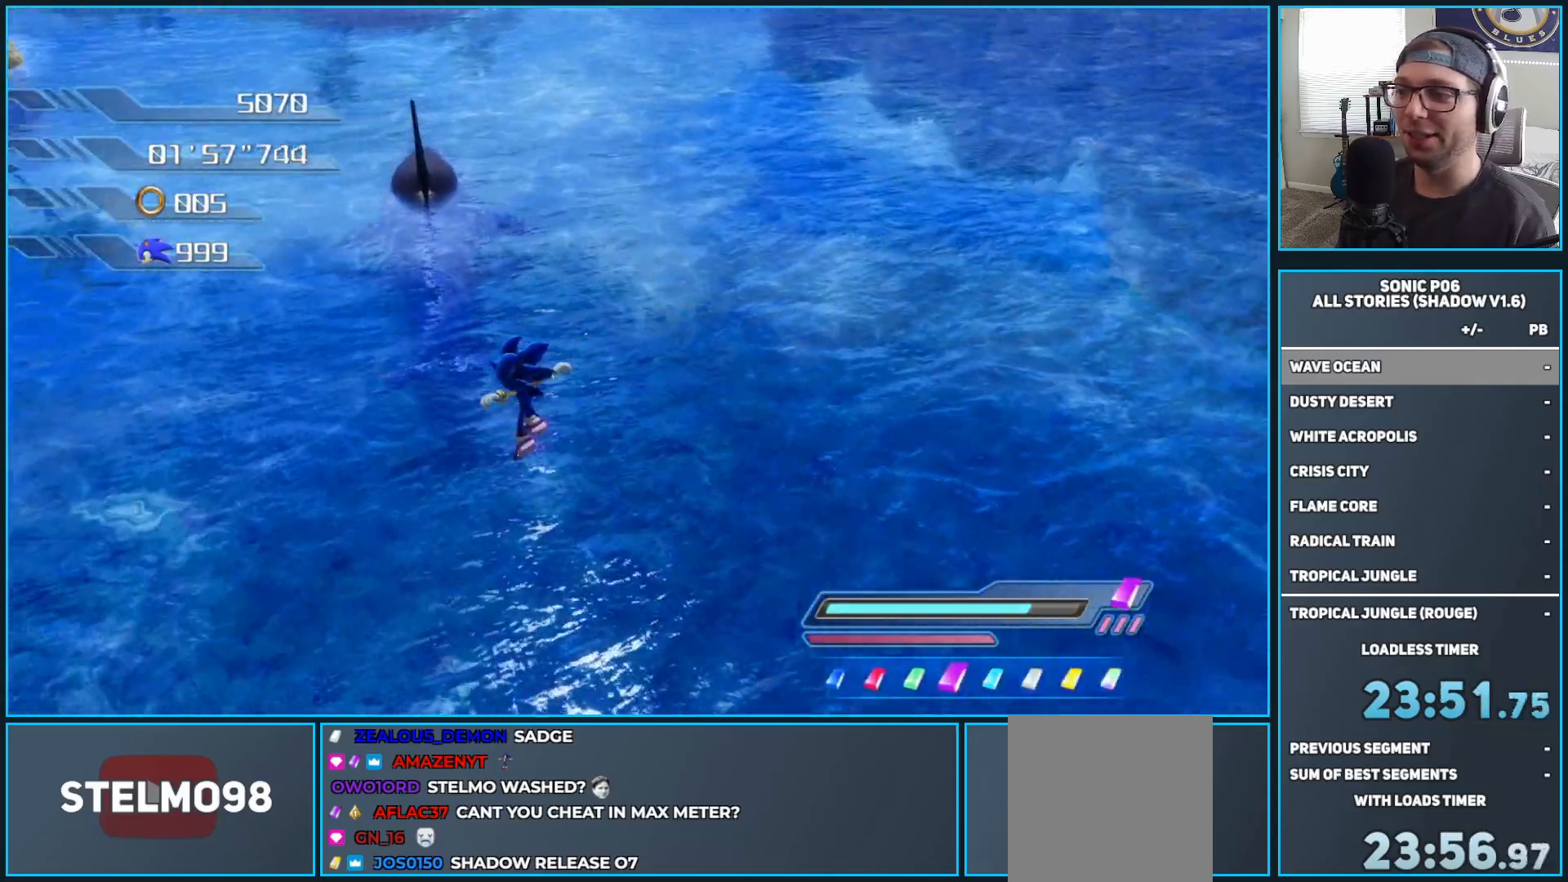
{"buttons": ["A"], "left_stick": "up-left", "right_stick": "center", "events": [[267, "R2", "down"], [300, "A", "down"], [450, "R2", "up"]]}
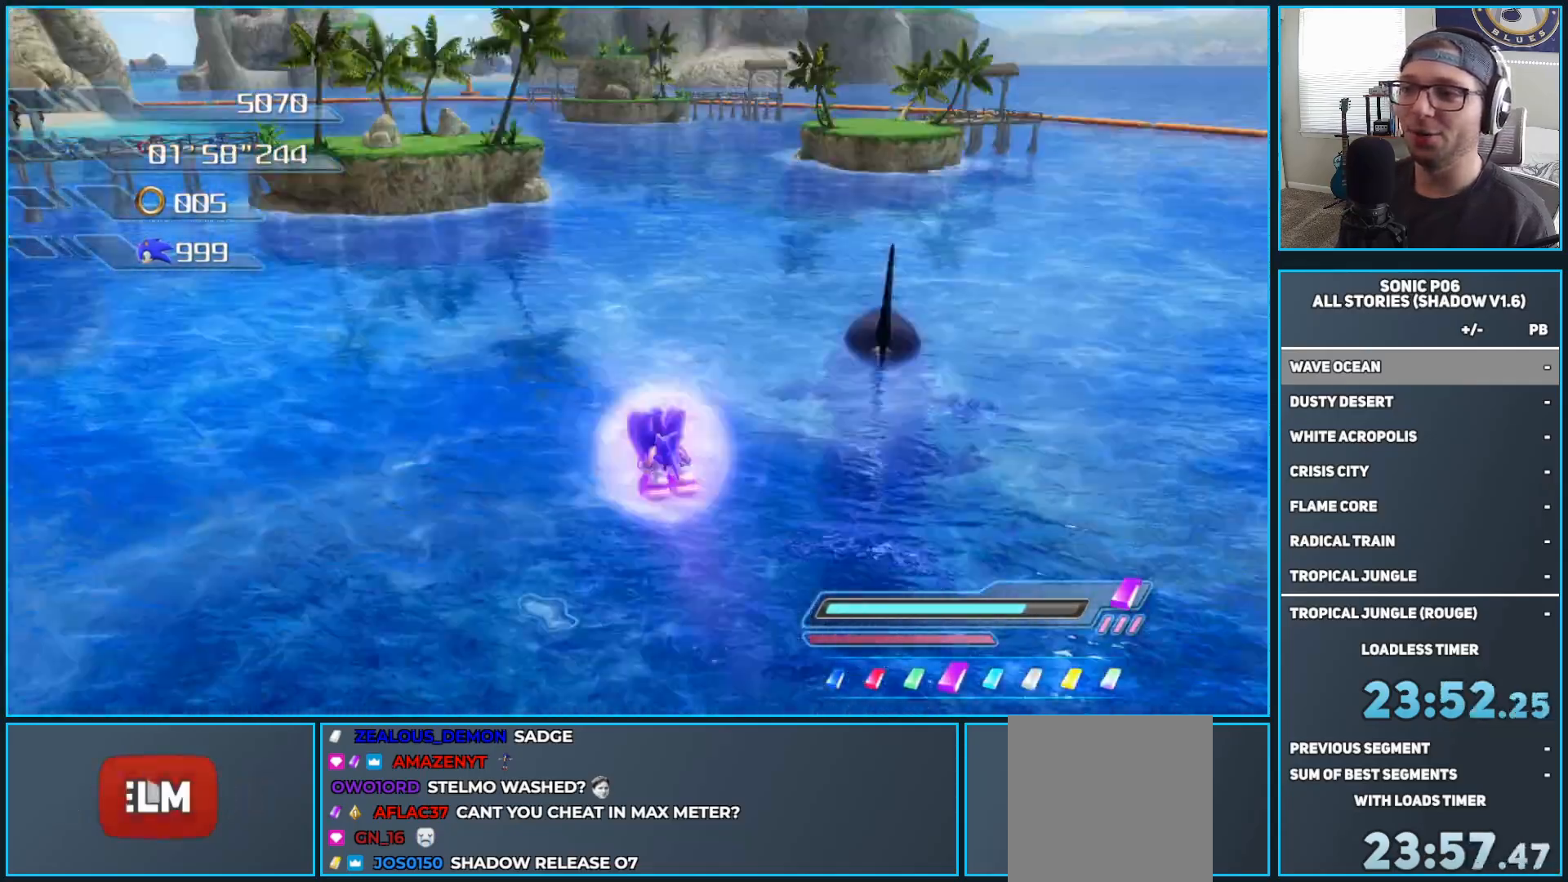
{"buttons": [], "left_stick": "up-left", "right_stick": "center", "events": [[383, "A", "up"]]}
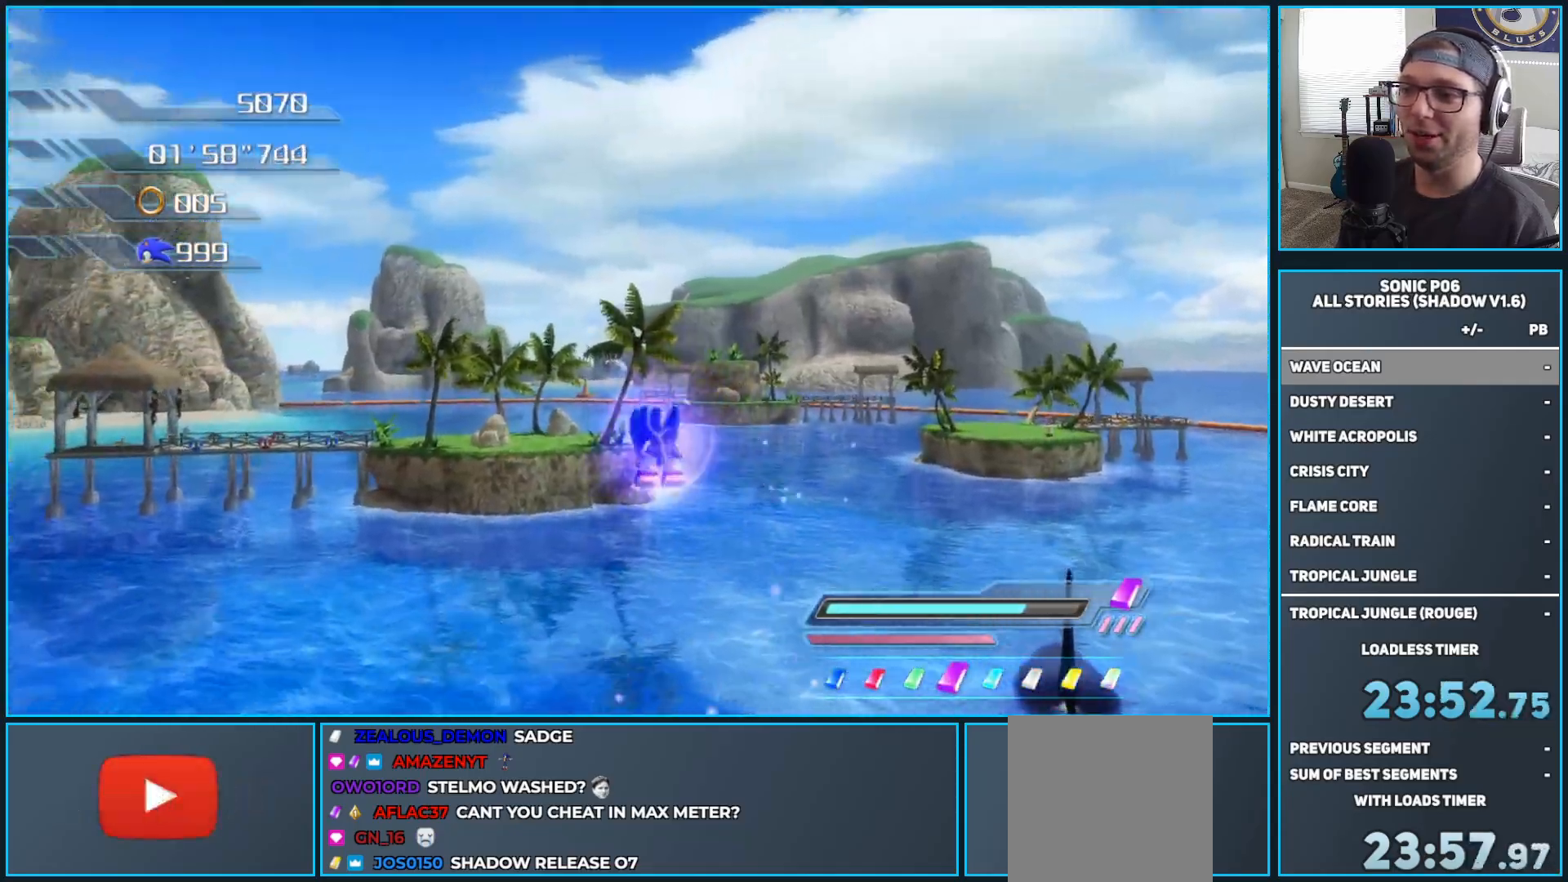
{"buttons": ["A"], "left_stick": "up-left", "right_stick": "center", "events": [[183, "R2", "down"], [217, "A", "down"], [350, "R2", "up"]]}
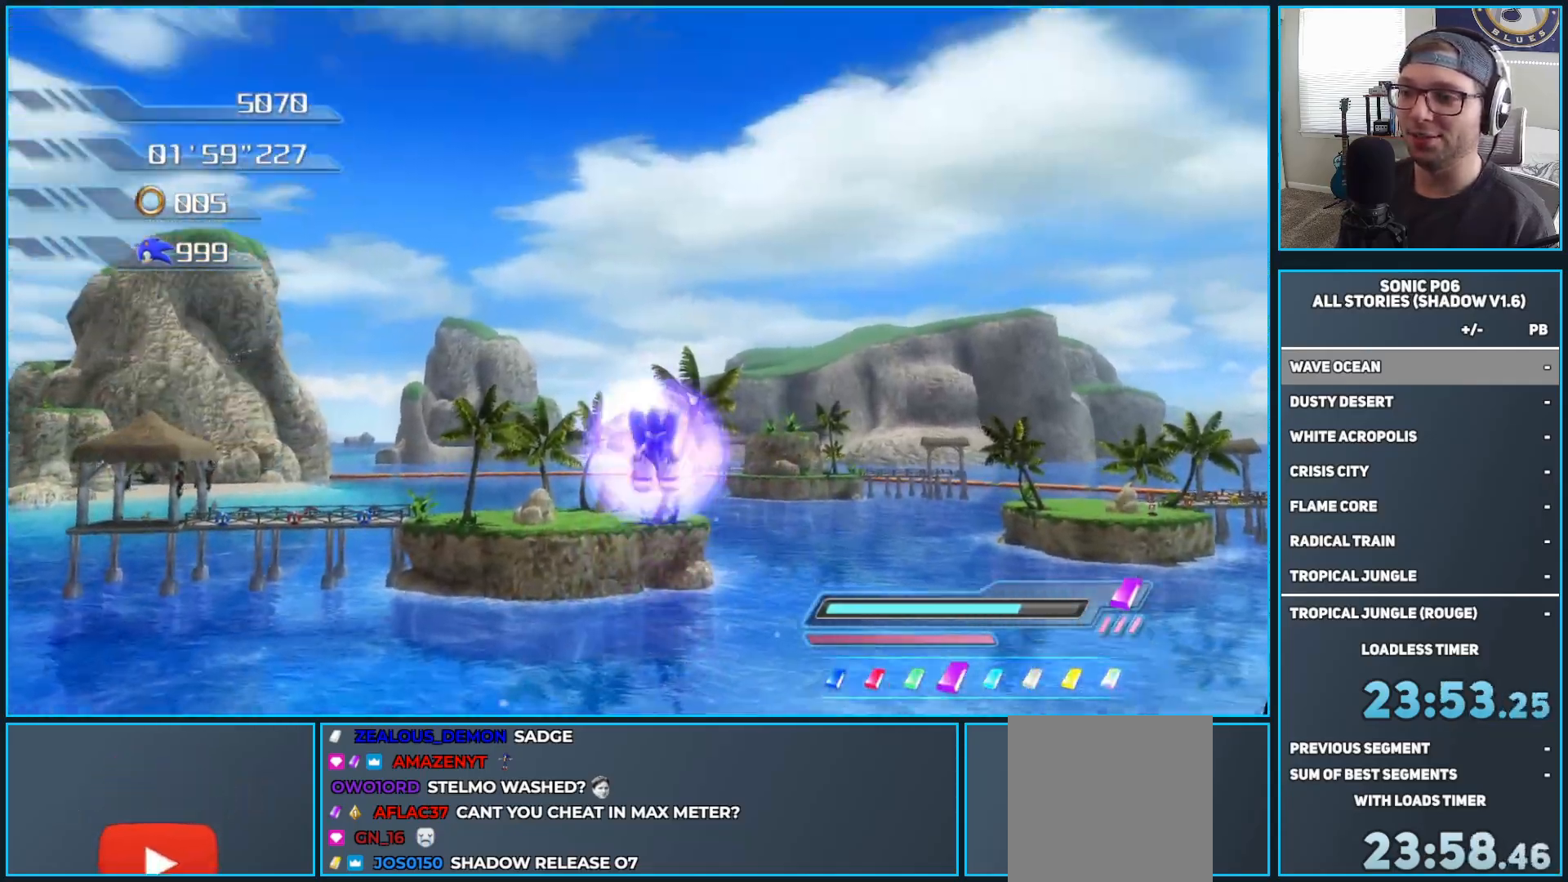
{"buttons": [], "left_stick": "up", "right_stick": "center", "events": [[183, "left_stick", "up"], [233, "A", "up"]]}
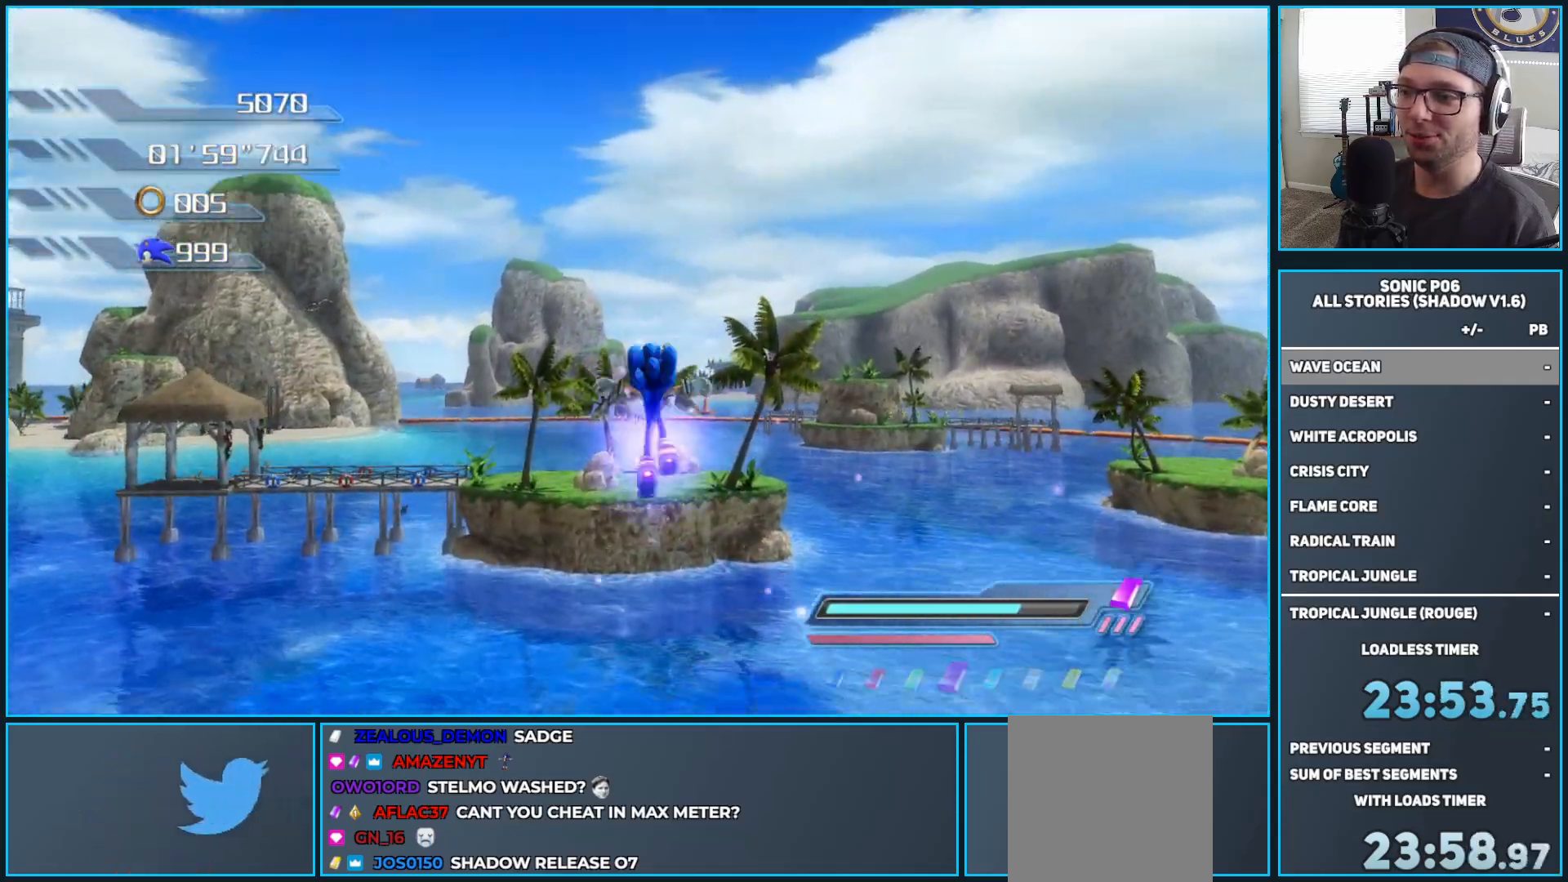
{"buttons": ["A"], "left_stick": "up", "right_stick": "center", "events": [[117, "R2", "down"], [167, "A", "down"], [300, "R2", "up"]]}